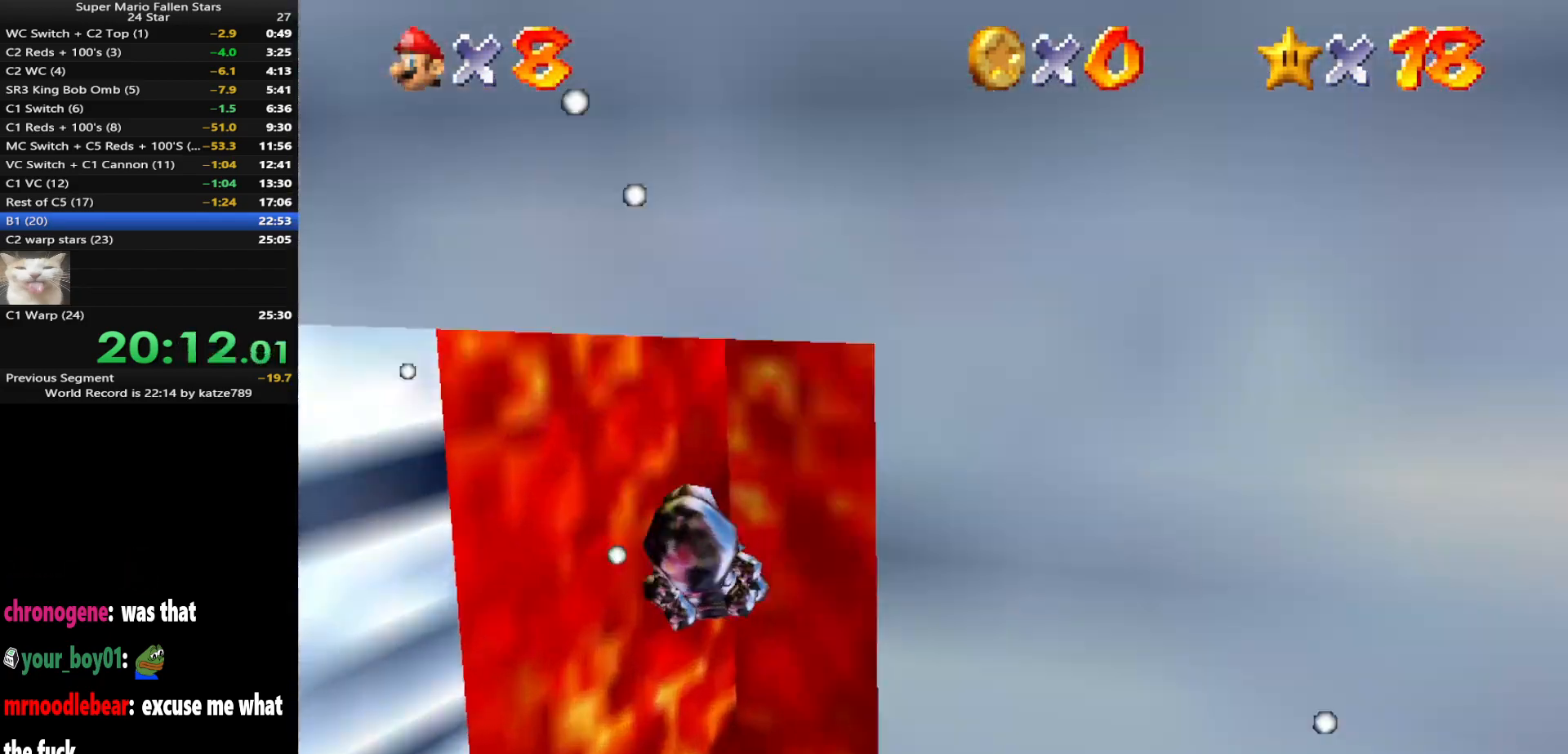
Gameplay with a controller (Nintendo layout); each line is a JSON object with the inputs held at the frame after it. "events" lists button and stick changes between this image and that frame as [ms after this image, input, new state], when the widget could be followed in between. Not read: L3 R3 START.
{"buttons": [], "left_stick": "down-right", "events": [[283, "left_stick", "down"], [417, "left_stick", "down-right"]]}
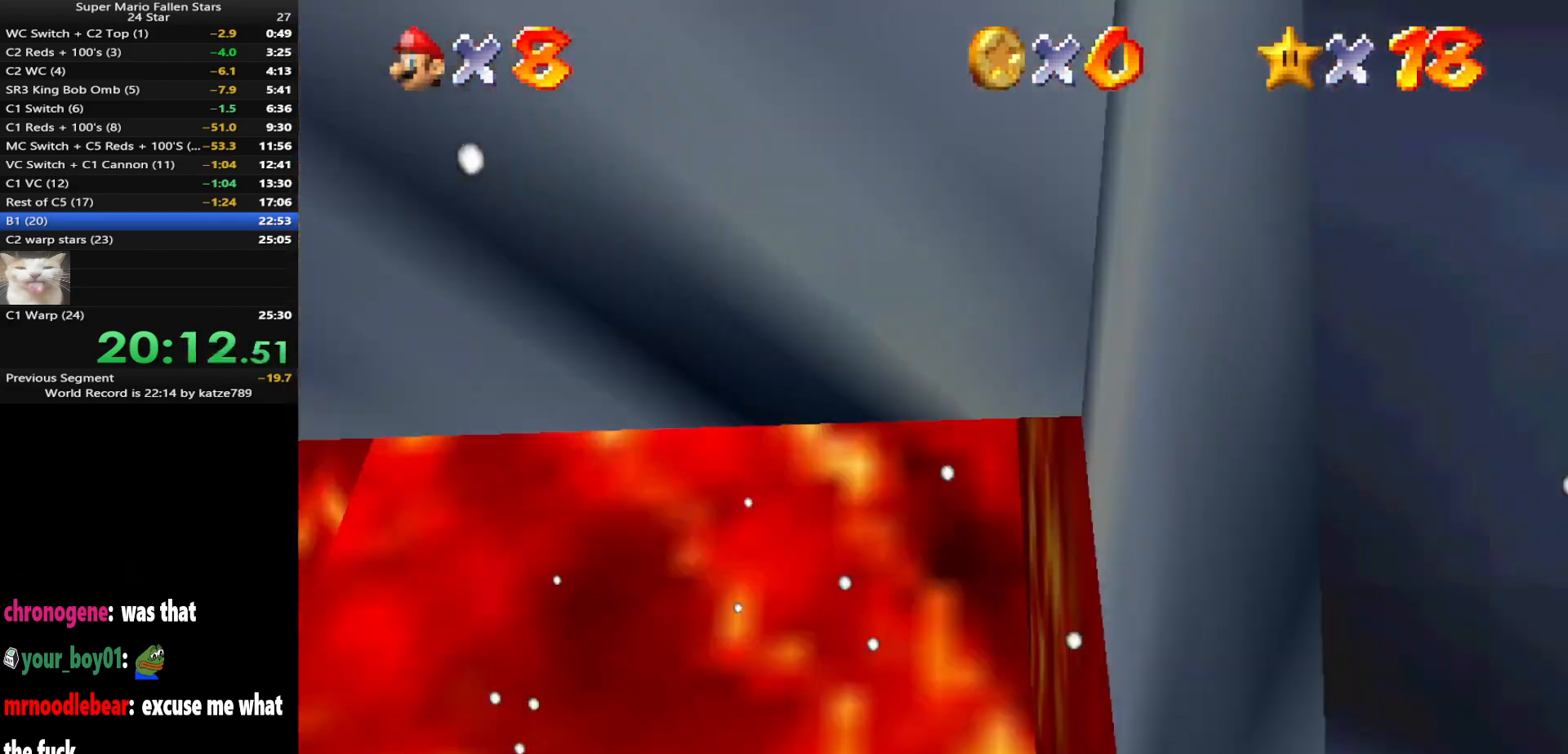
{"buttons": [], "left_stick": "up-right", "events": [[217, "left_stick", "center"], [300, "left_stick", "left"], [450, "left_stick", "up"], [500, "left_stick", "up-right"]]}
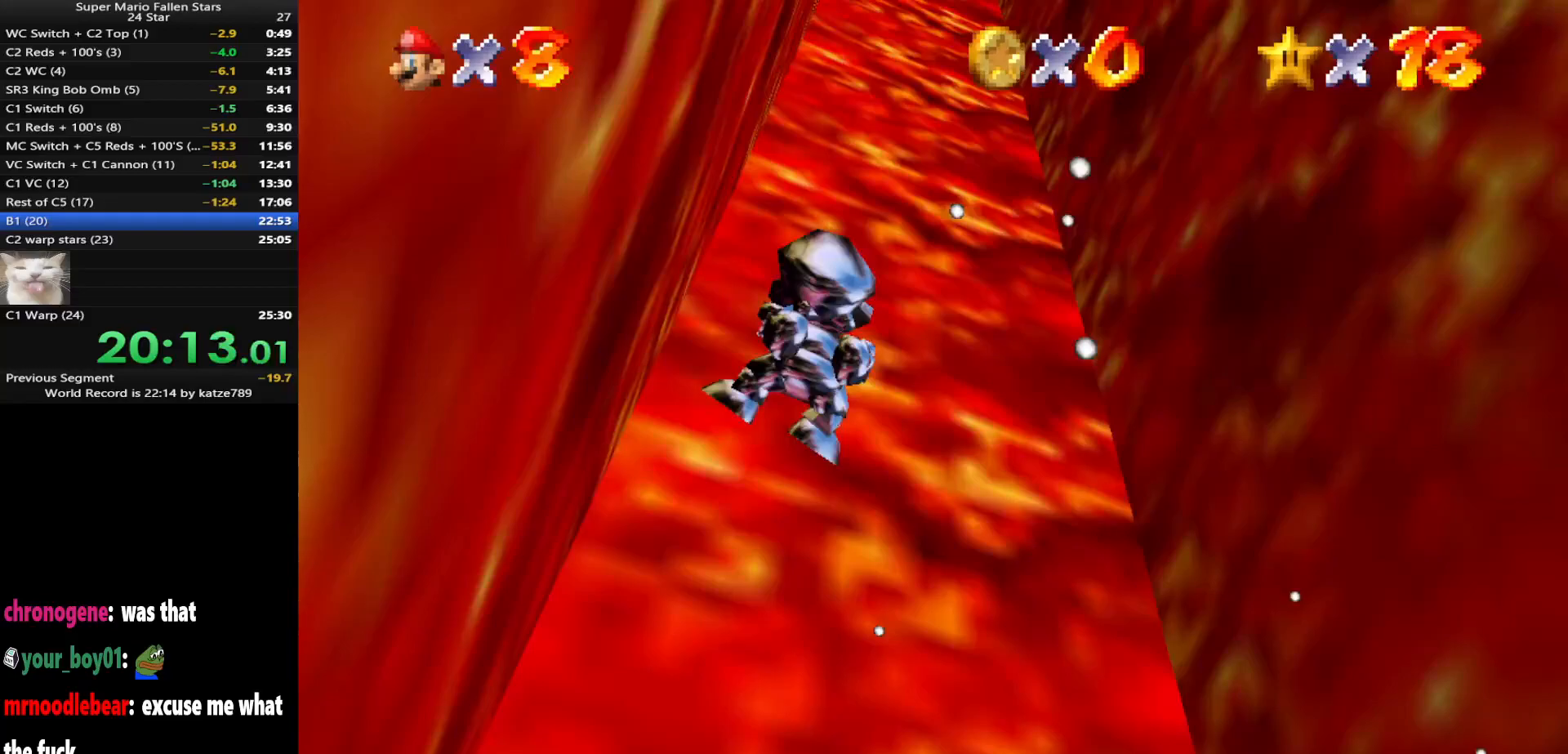
{"buttons": [], "left_stick": "down-right", "events": [[250, "left_stick", "down-right"]]}
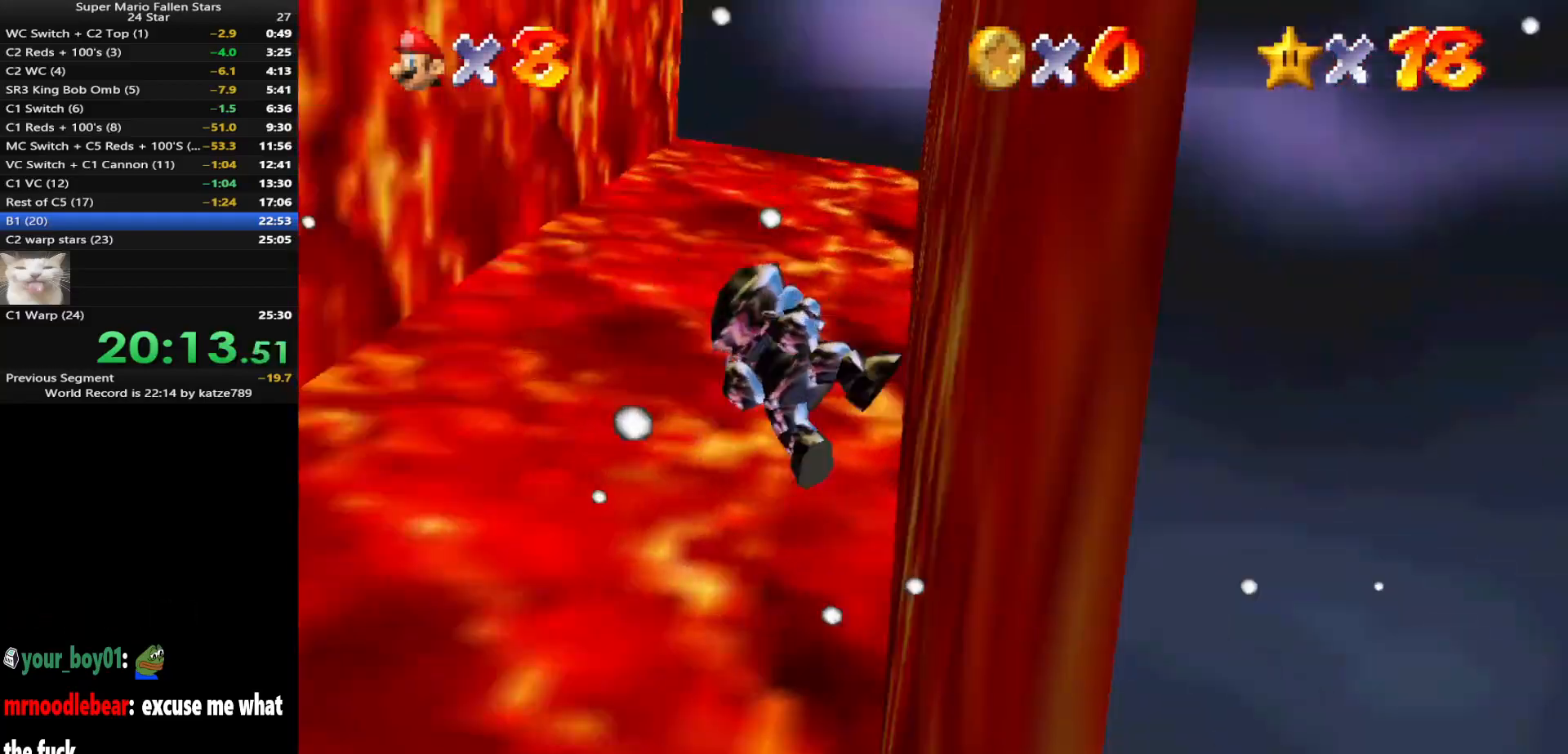
{"buttons": [], "left_stick": "down-right", "events": [[67, "left_stick", "left"], [183, "left_stick", "up-left"], [400, "left_stick", "center"], [483, "left_stick", "down-right"]]}
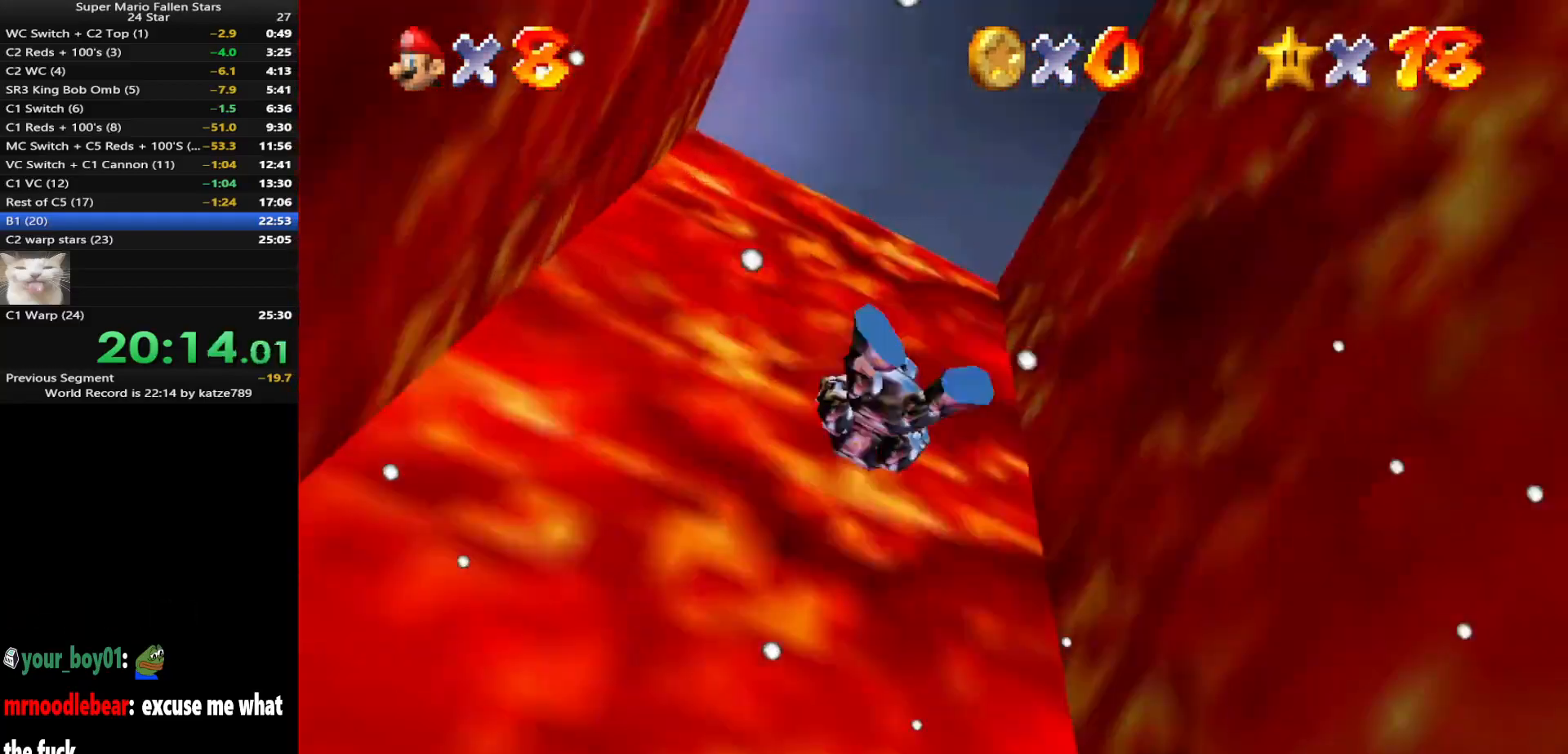
{"buttons": [], "left_stick": "down", "events": [[217, "left_stick", "center"], [333, "left_stick", "down"]]}
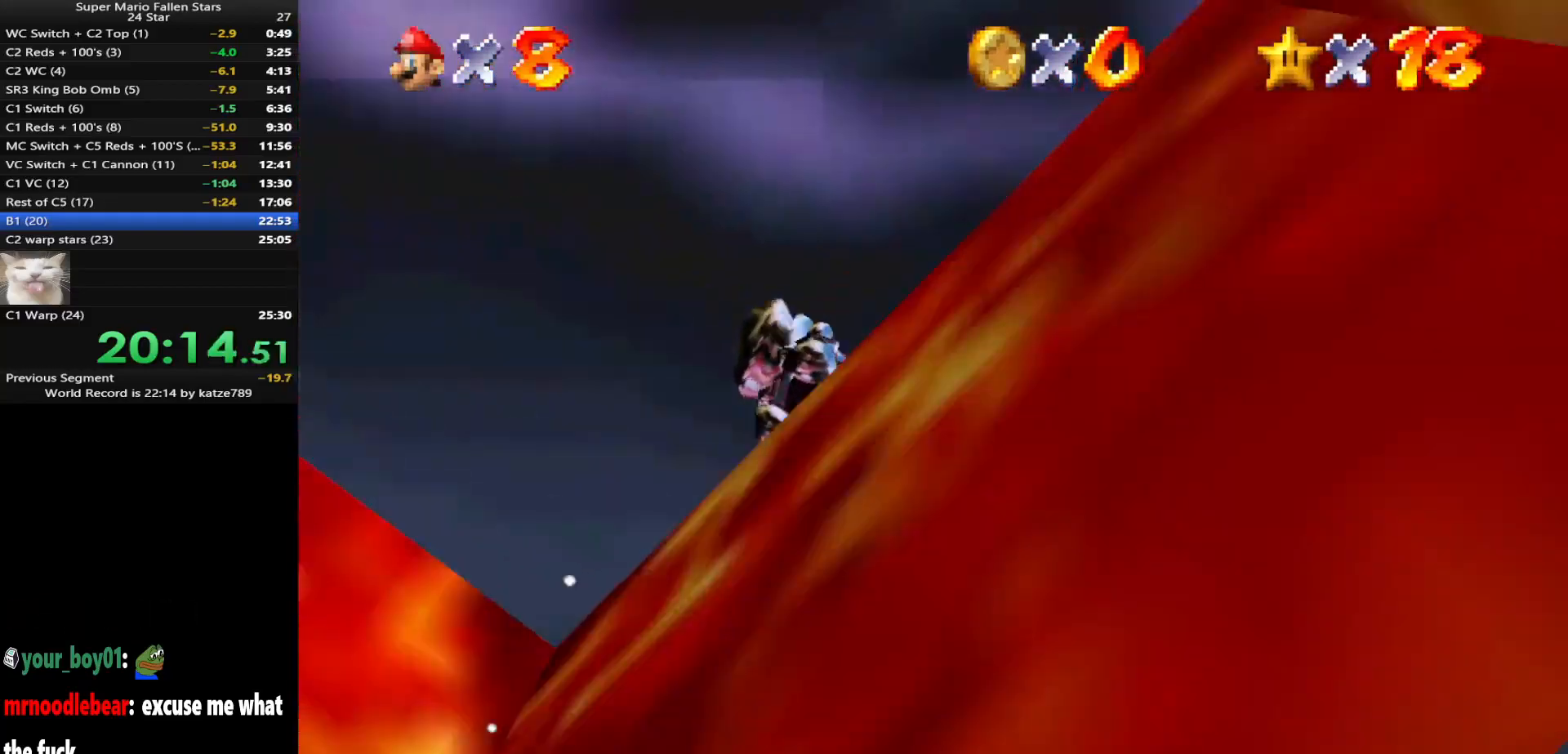
{"buttons": [], "left_stick": "down", "events": [[217, "left_stick", "down-left"], [383, "left_stick", "down"]]}
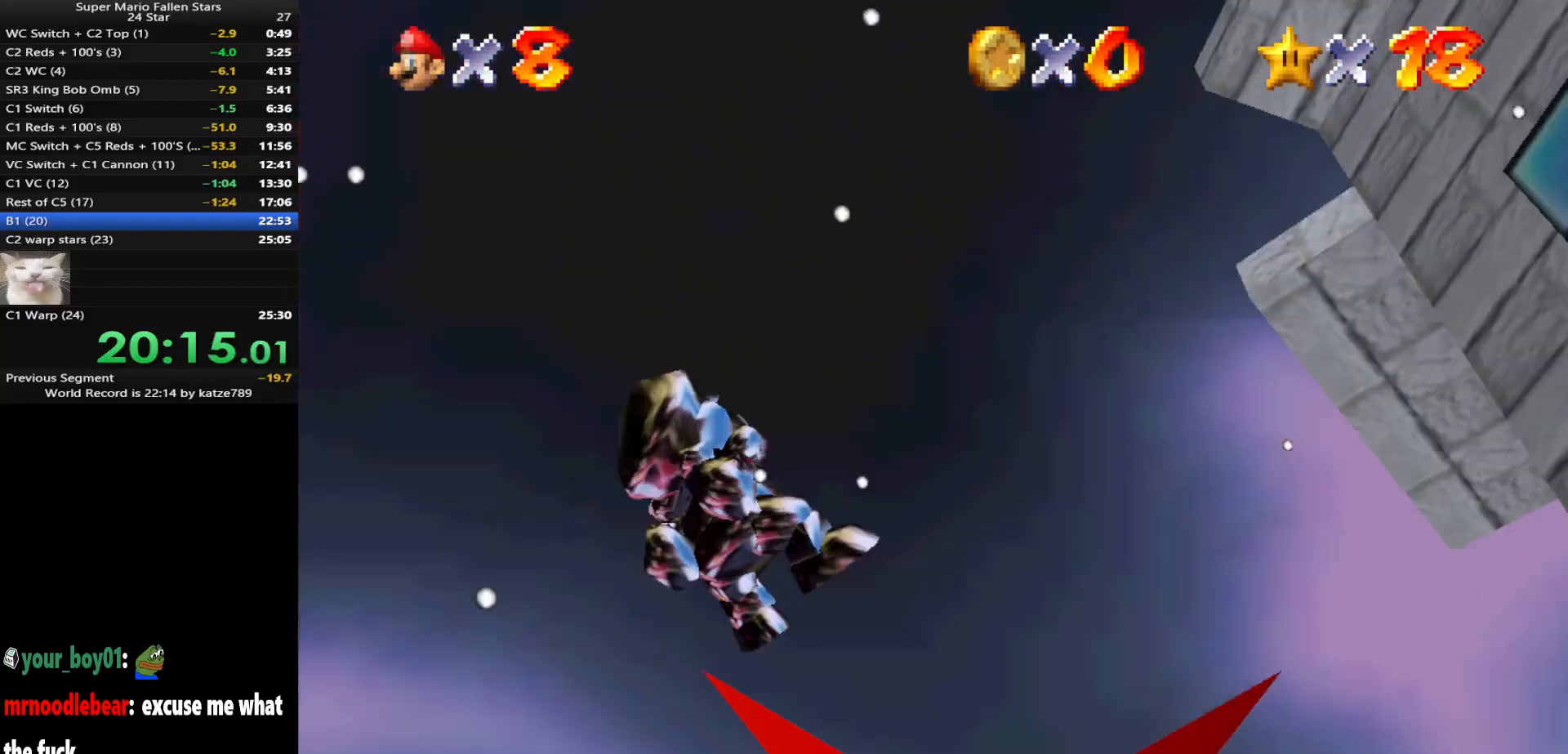
{"buttons": [], "left_stick": "right", "events": [[150, "left_stick", "down-right"], [267, "left_stick", "right"]]}
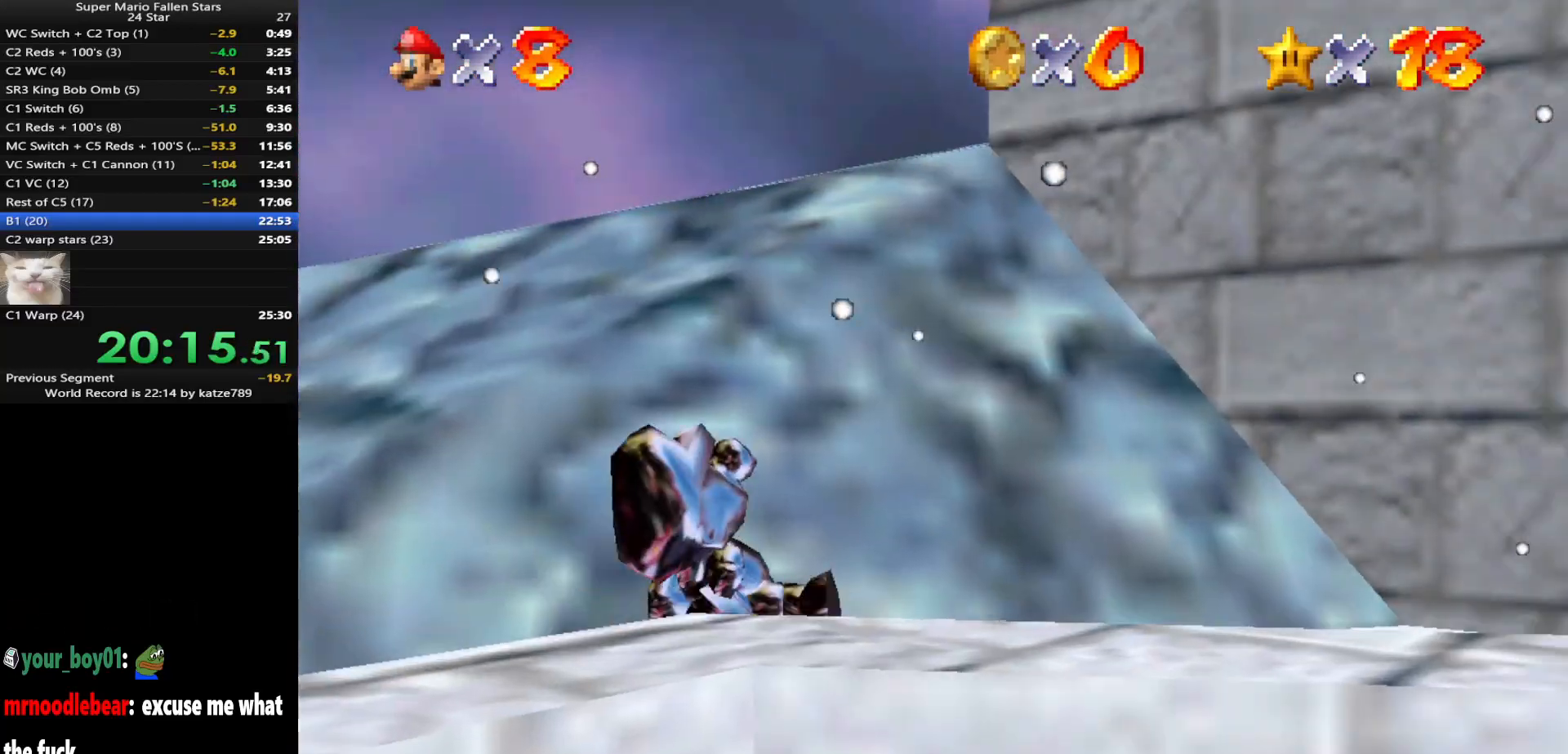
{"buttons": [], "left_stick": "right", "events": [[117, "C_LEFT", "down"], [183, "C_DOWN", "down"], [267, "C_DOWN", "up"], [267, "C_LEFT", "up"], [433, "C_DOWN", "down"], [433, "C_LEFT", "down"], [483, "C_DOWN", "up"], [483, "C_LEFT", "up"]]}
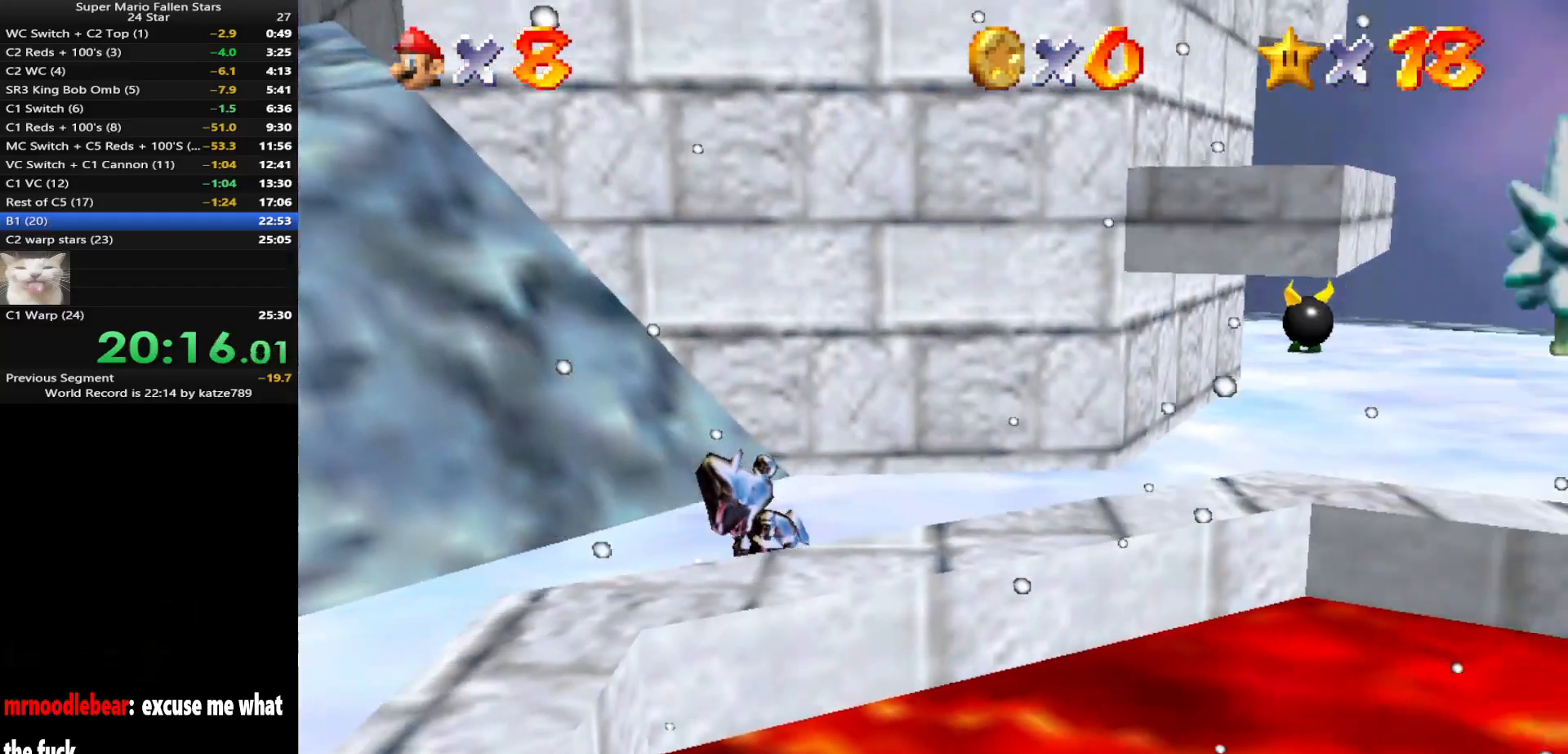
{"buttons": ["A", "Z"], "left_stick": "up-right", "events": [[17, "left_stick", "up-right"], [400, "Z", "down"], [467, "A", "down"]]}
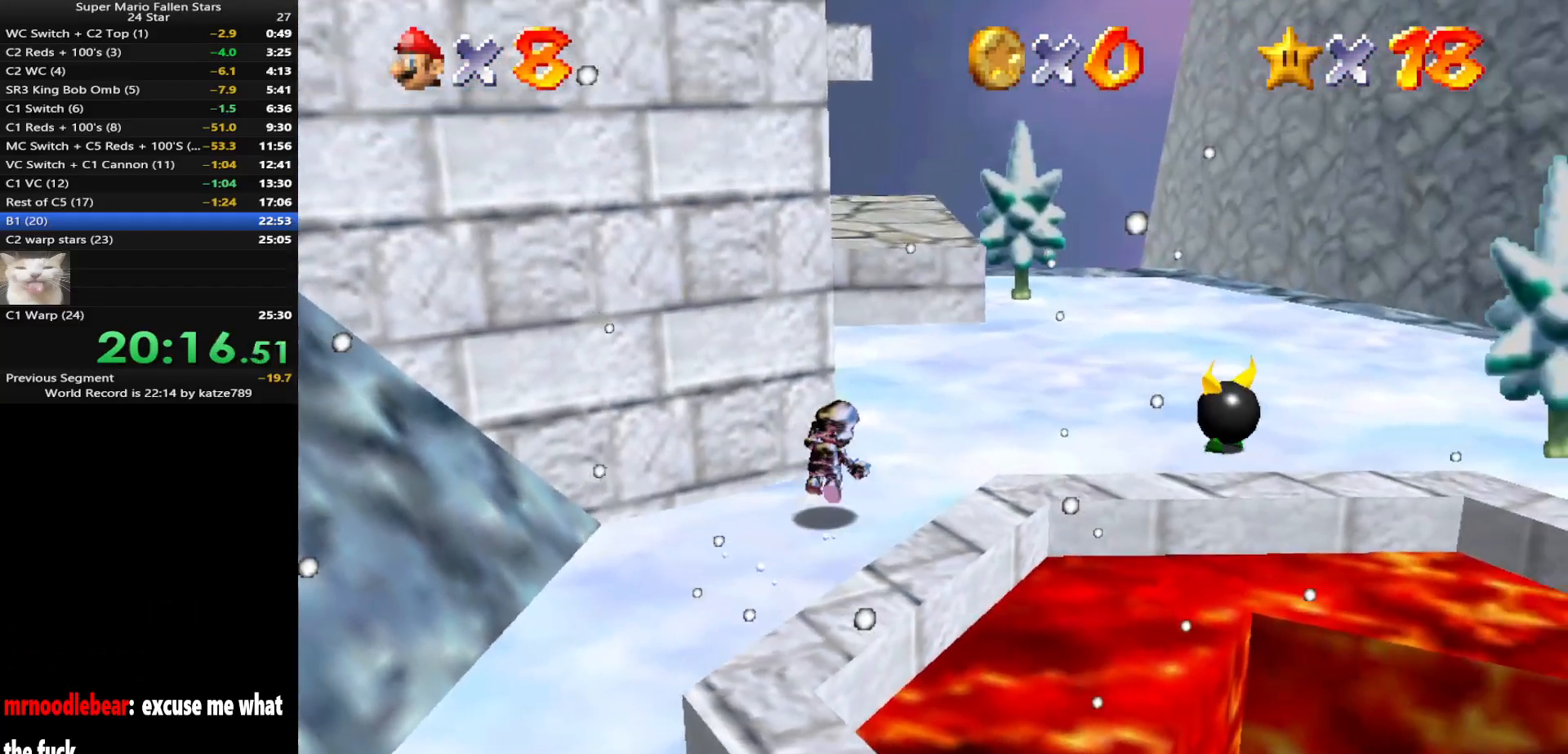
{"buttons": [], "left_stick": "up", "events": [[17, "A", "up"], [17, "left_stick", "right"], [83, "Z", "up"], [200, "left_stick", "up-right"], [233, "A", "down"], [300, "A", "up"], [333, "left_stick", "up"]]}
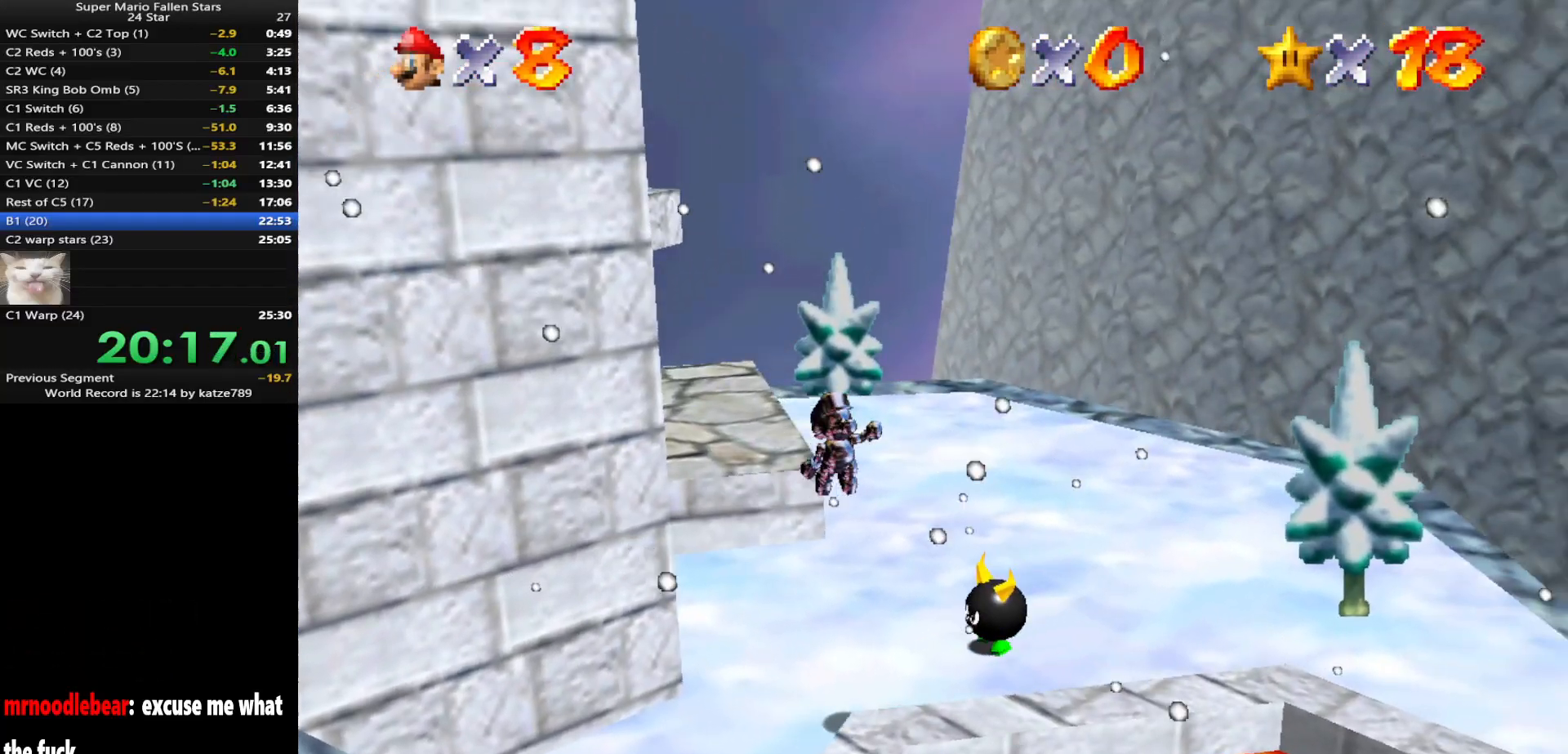
{"buttons": [], "left_stick": "up", "events": []}
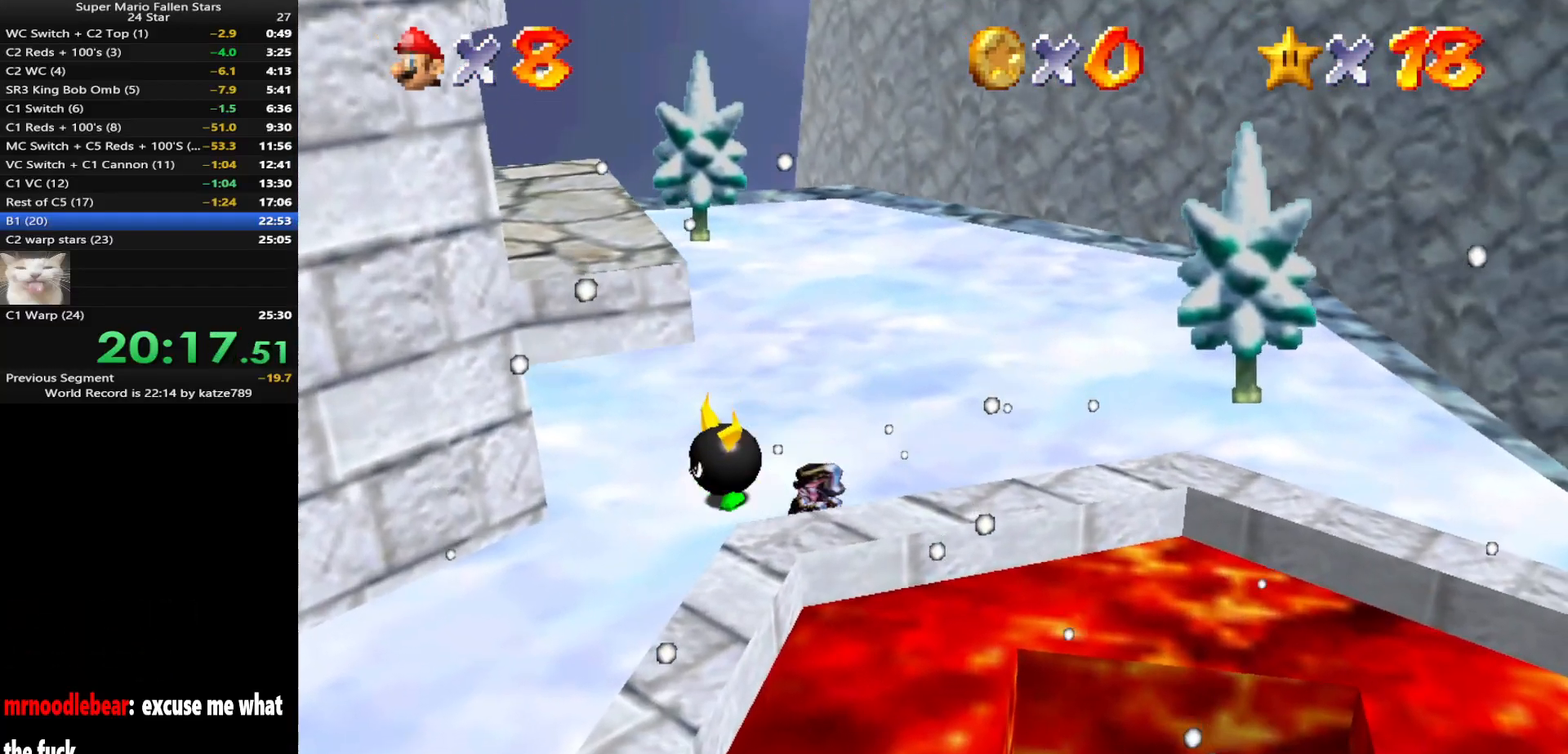
{"buttons": [], "left_stick": "up", "events": [[17, "left_stick", "up-right"], [133, "left_stick", "up"]]}
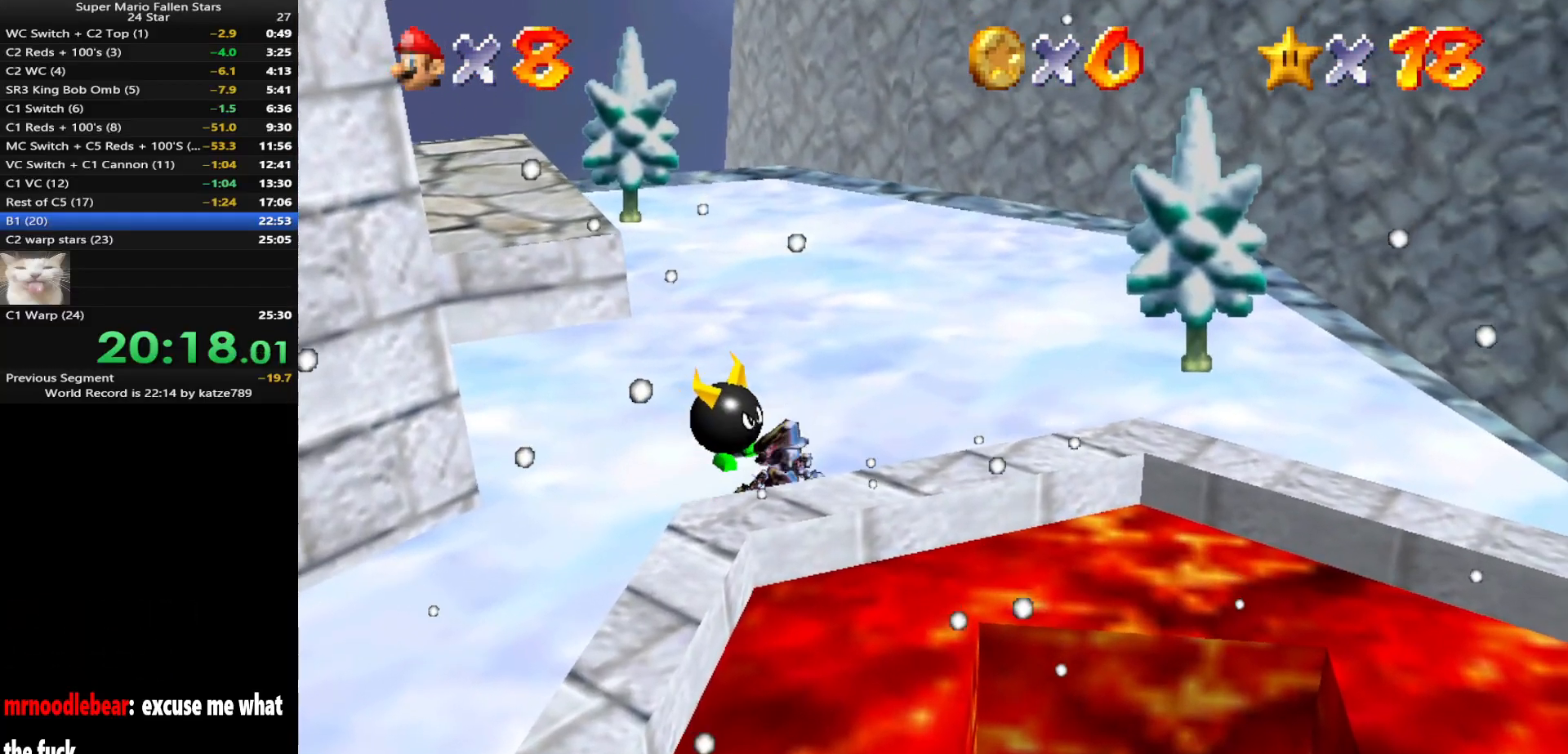
{"buttons": [], "left_stick": "up", "events": []}
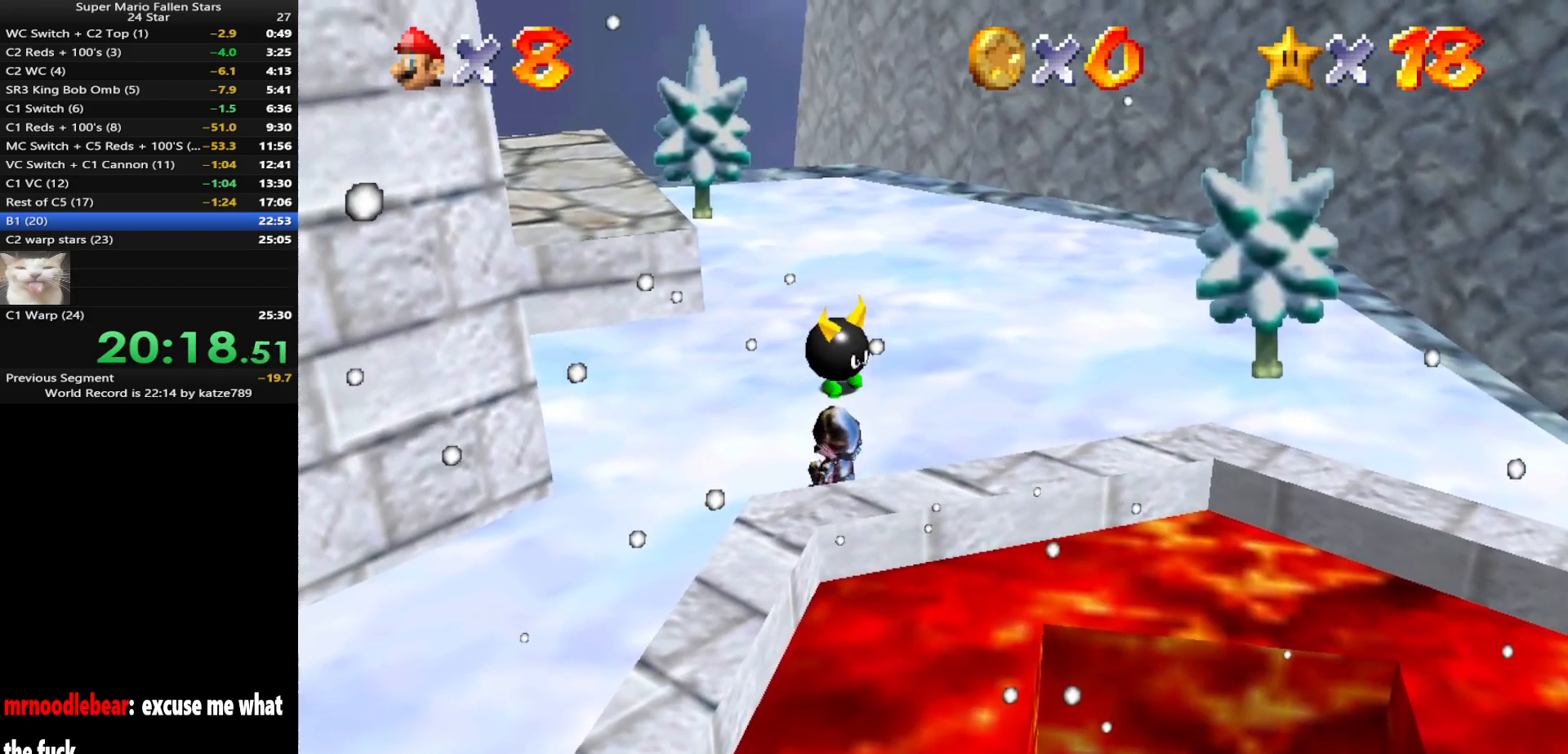
{"buttons": [], "left_stick": "up", "events": [[283, "Z", "down"], [350, "A", "down"], [433, "A", "up"], [433, "Z", "up"]]}
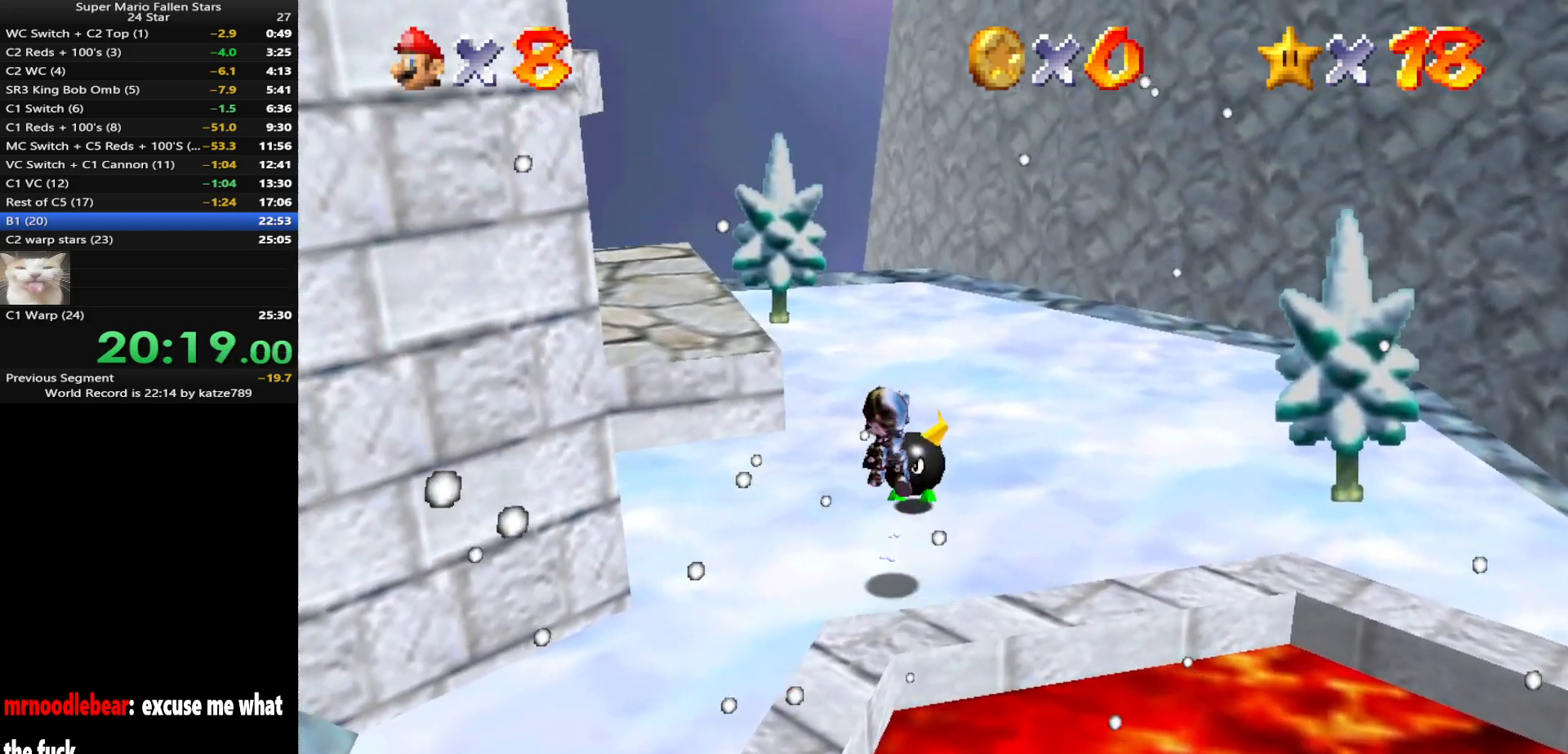
{"buttons": [], "left_stick": "up", "events": []}
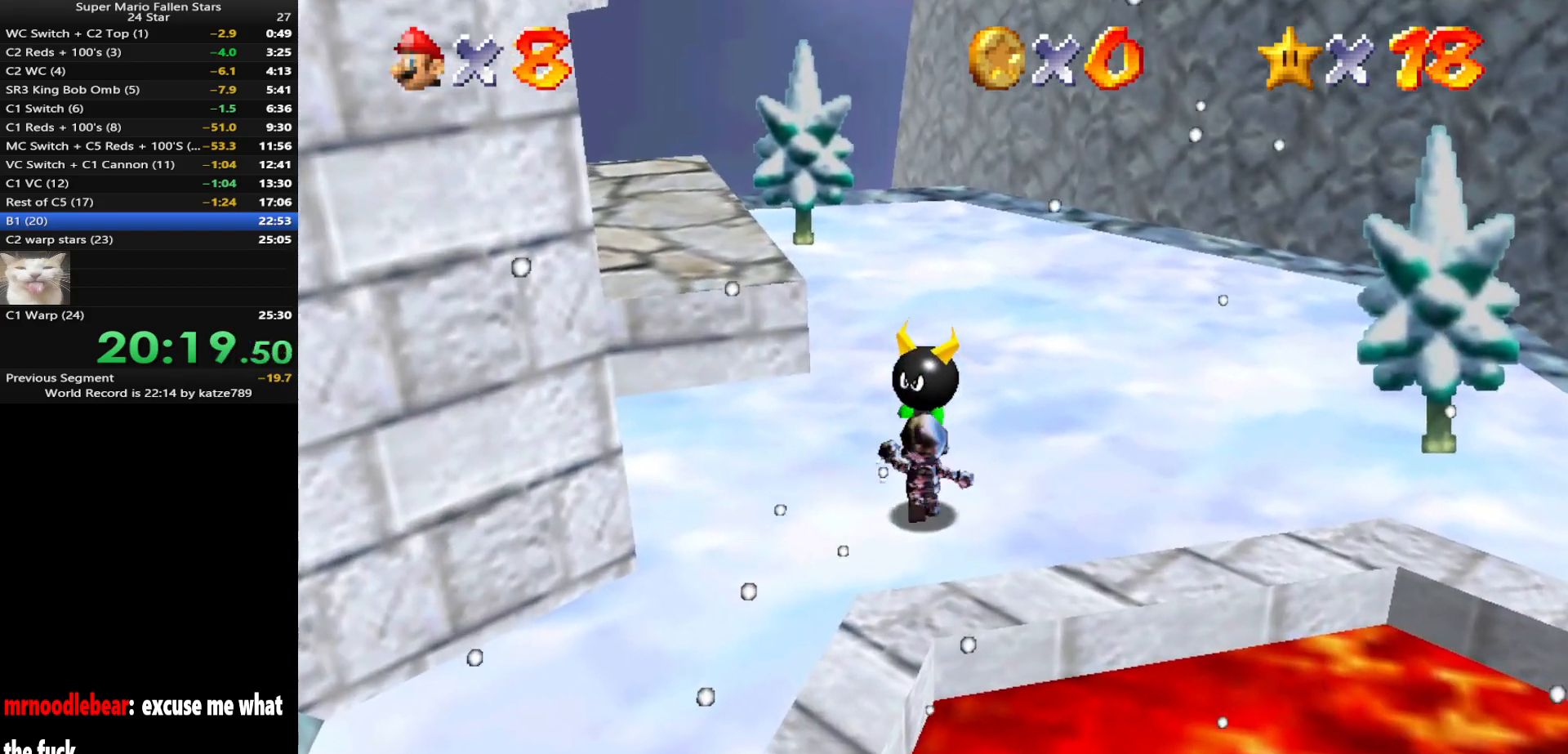
{"buttons": [], "left_stick": "up", "events": [[167, "left_stick", "center"], [333, "left_stick", "up"]]}
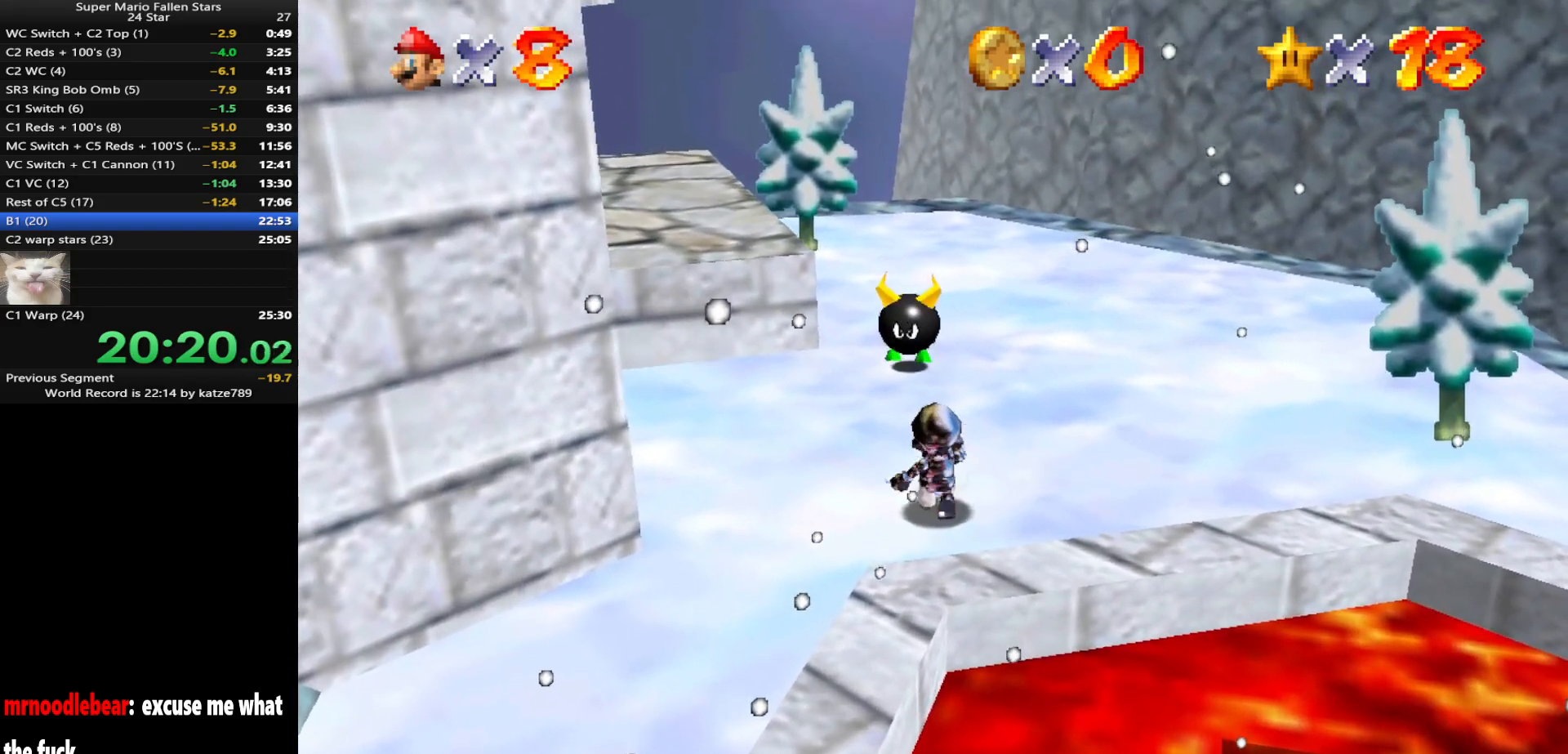
{"buttons": [], "left_stick": "up", "events": []}
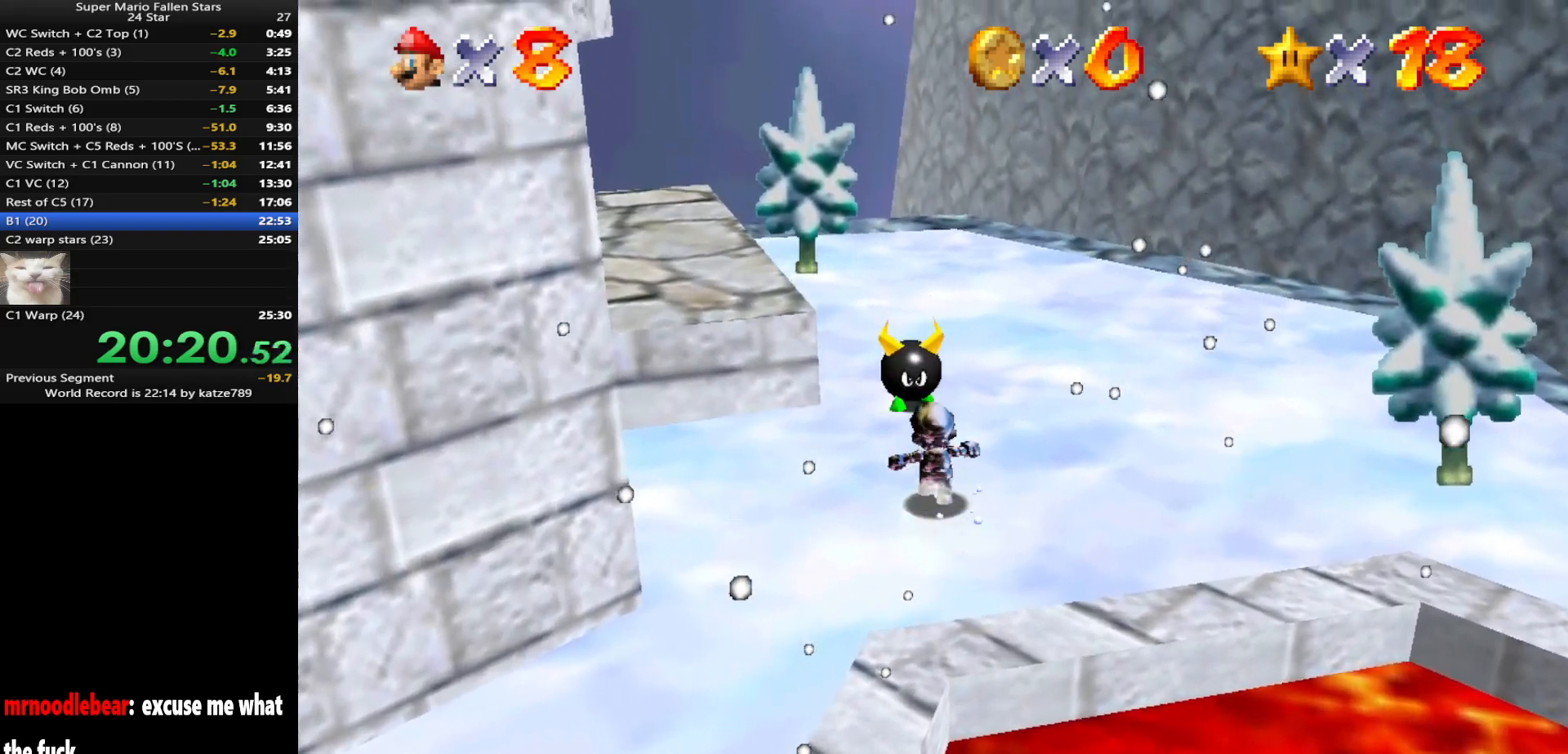
{"buttons": [], "left_stick": "up", "events": [[33, "Z", "down"], [67, "A", "down"], [167, "A", "up"], [200, "Z", "up"]]}
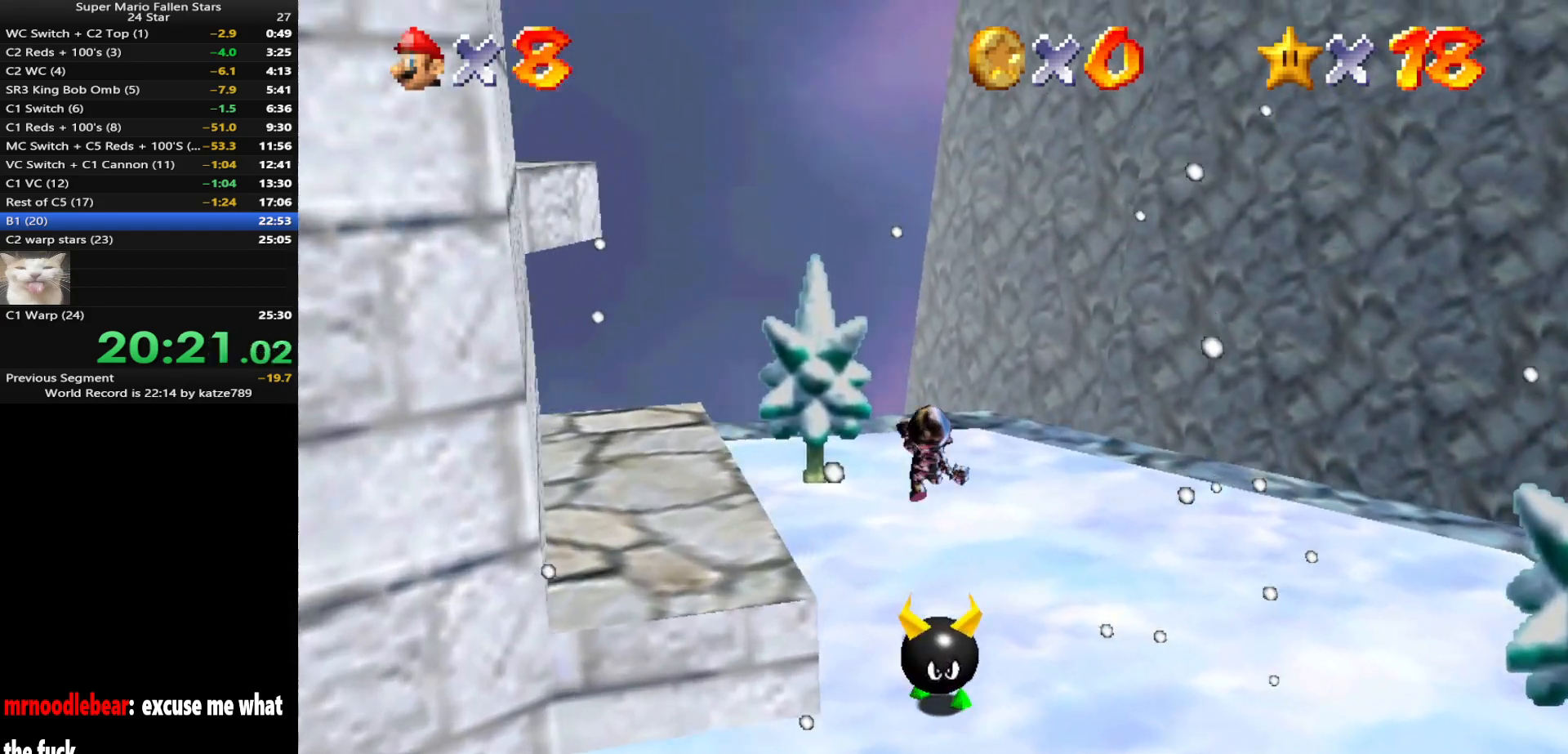
{"buttons": [], "left_stick": "up", "events": []}
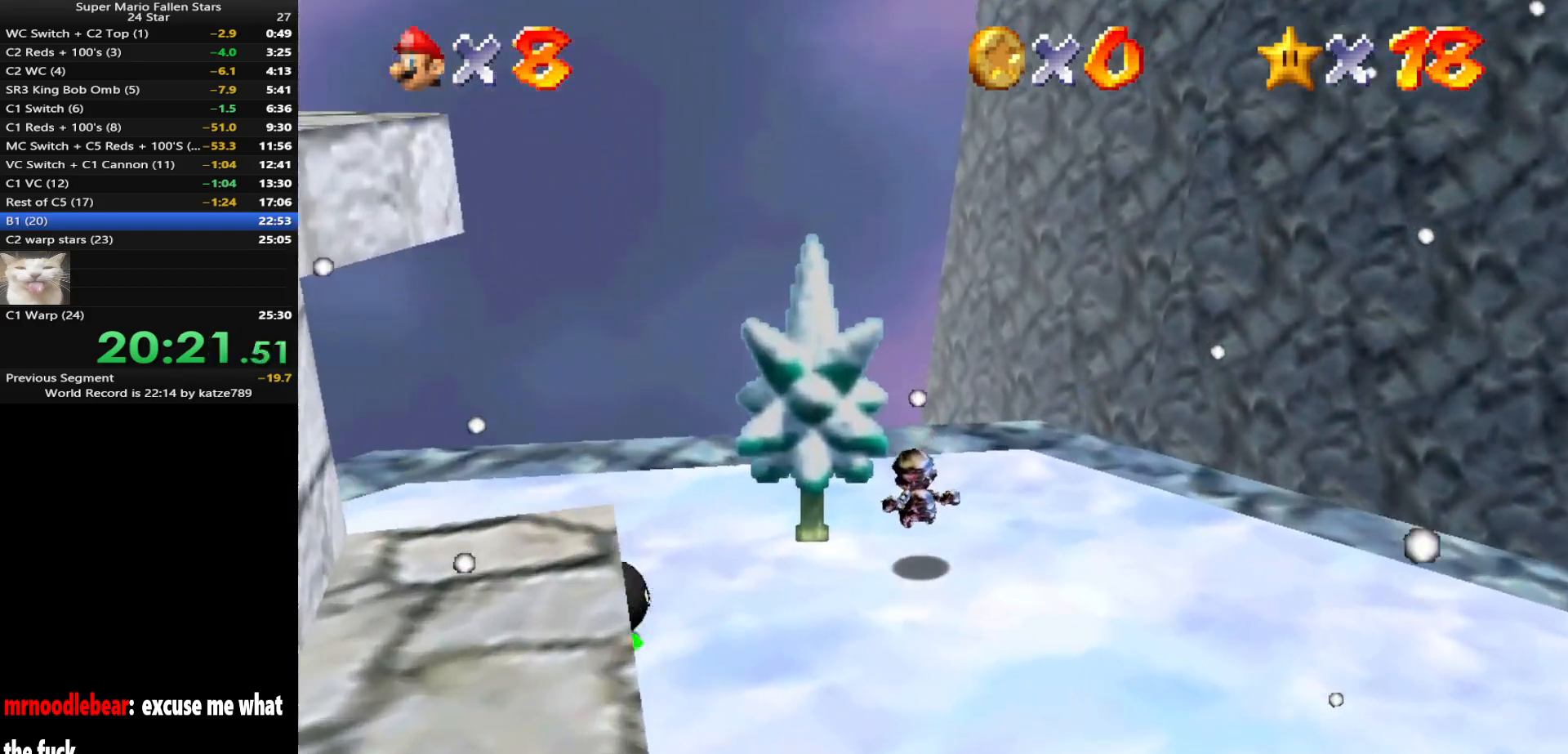
{"buttons": [], "left_stick": "up", "events": []}
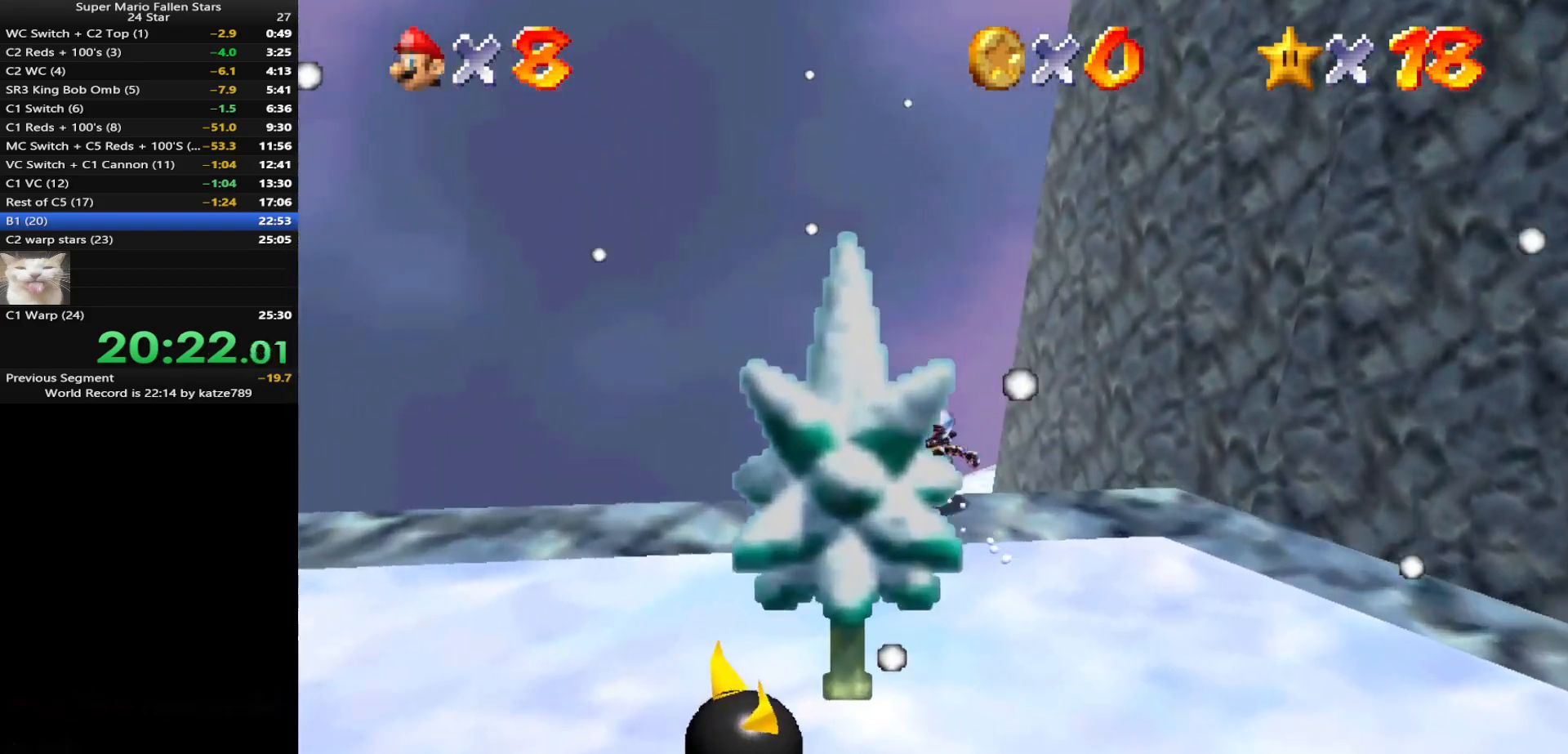
{"buttons": [], "left_stick": "up", "events": [[233, "C_UP", "down"], [300, "C_UP", "up"]]}
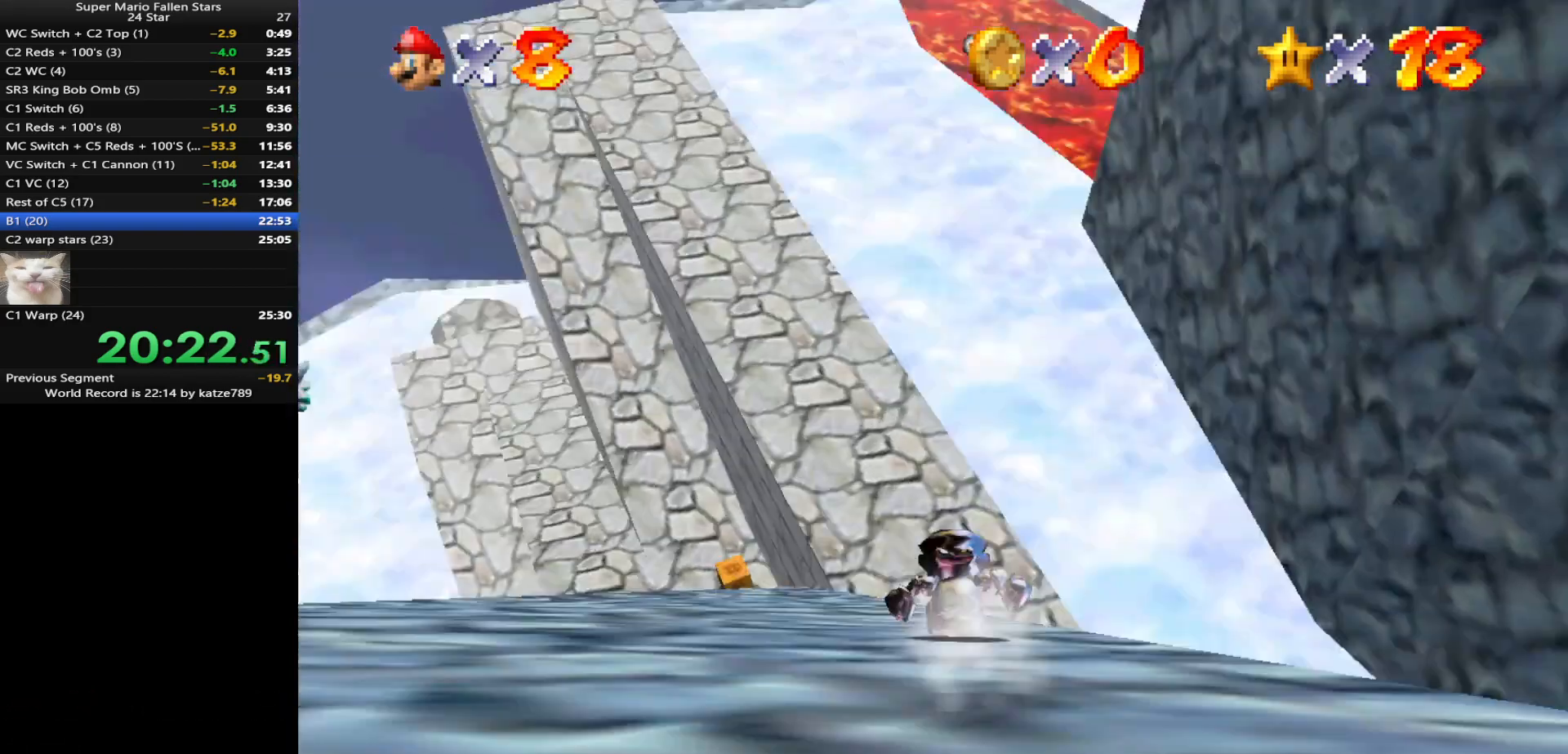
{"buttons": ["C_DOWN", "C_LEFT"], "left_stick": "up", "events": [[450, "C_DOWN", "down"], [450, "C_LEFT", "down"]]}
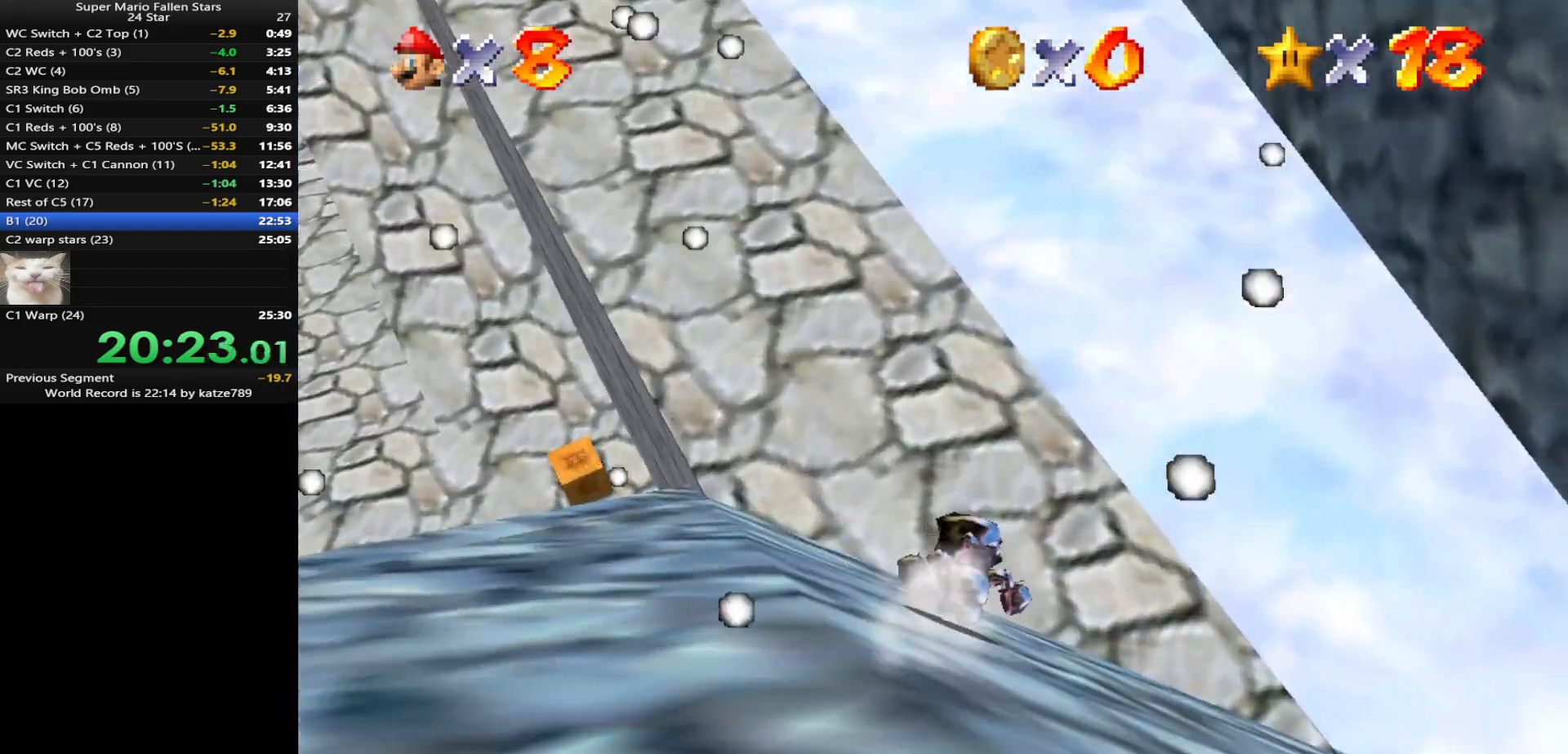
{"buttons": [], "left_stick": "up-left", "events": [[117, "C_DOWN", "up"], [117, "C_LEFT", "up"], [300, "left_stick", "up-left"], [400, "A", "down"], [467, "A", "up"]]}
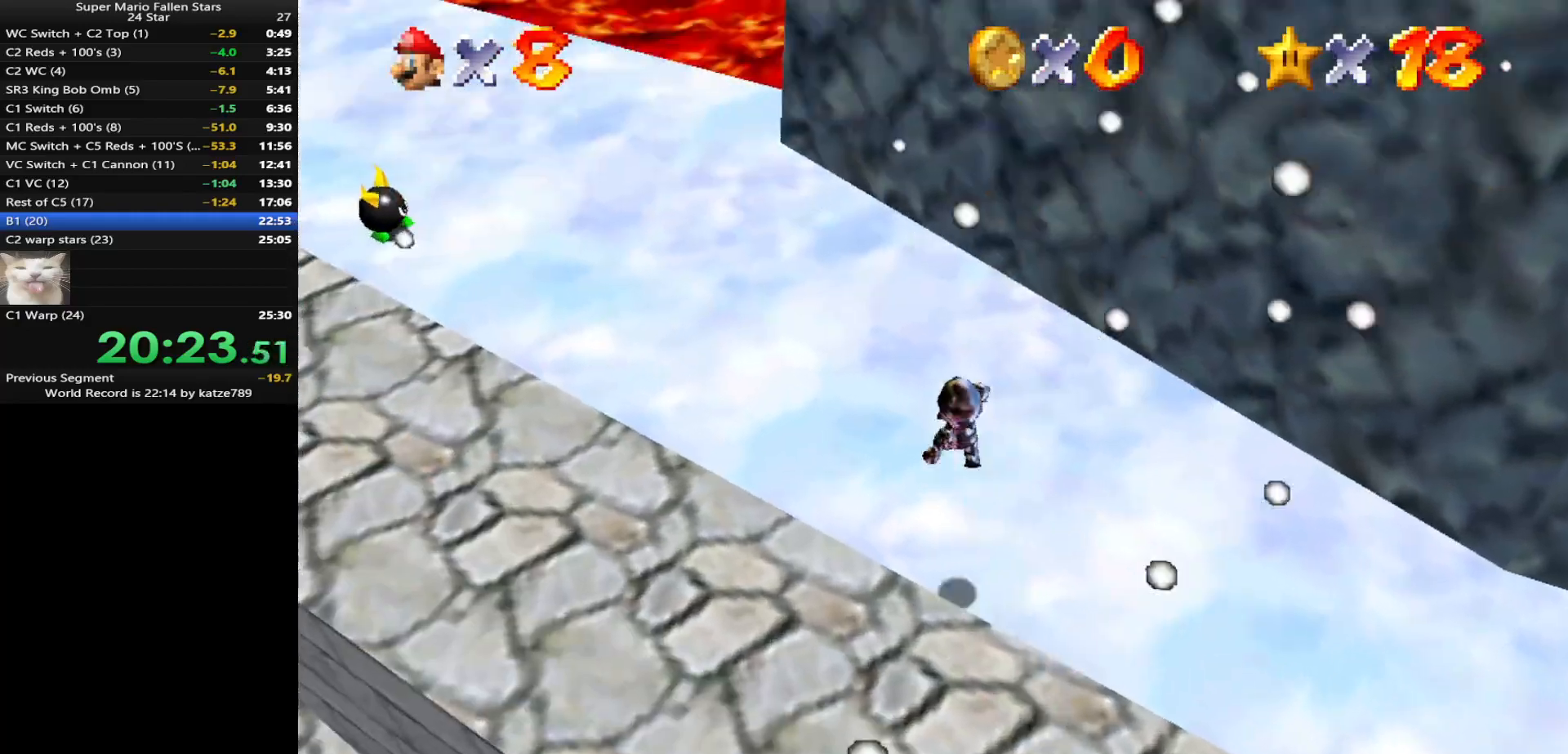
{"buttons": [], "left_stick": "up-left", "events": [[267, "C_DOWN", "down"], [267, "C_LEFT", "down"], [400, "C_DOWN", "up"], [400, "C_LEFT", "up"]]}
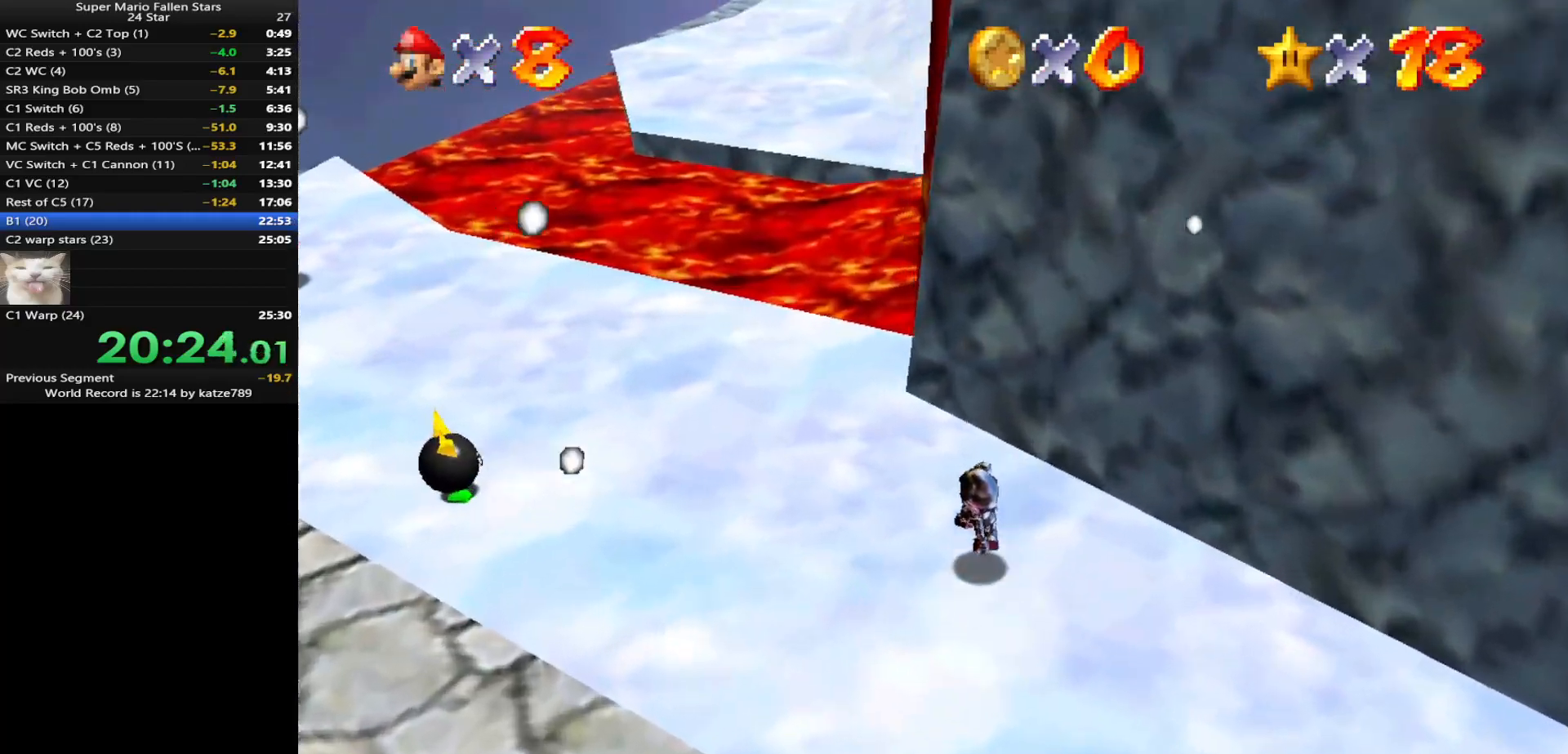
{"buttons": [], "left_stick": "up", "events": [[117, "C_LEFT", "down"], [150, "C_DOWN", "down"], [250, "C_DOWN", "up"], [250, "C_LEFT", "up"], [300, "C_LEFT", "down"], [333, "C_DOWN", "down"], [433, "C_LEFT", "up"], [467, "C_DOWN", "up"], [483, "left_stick", "up"]]}
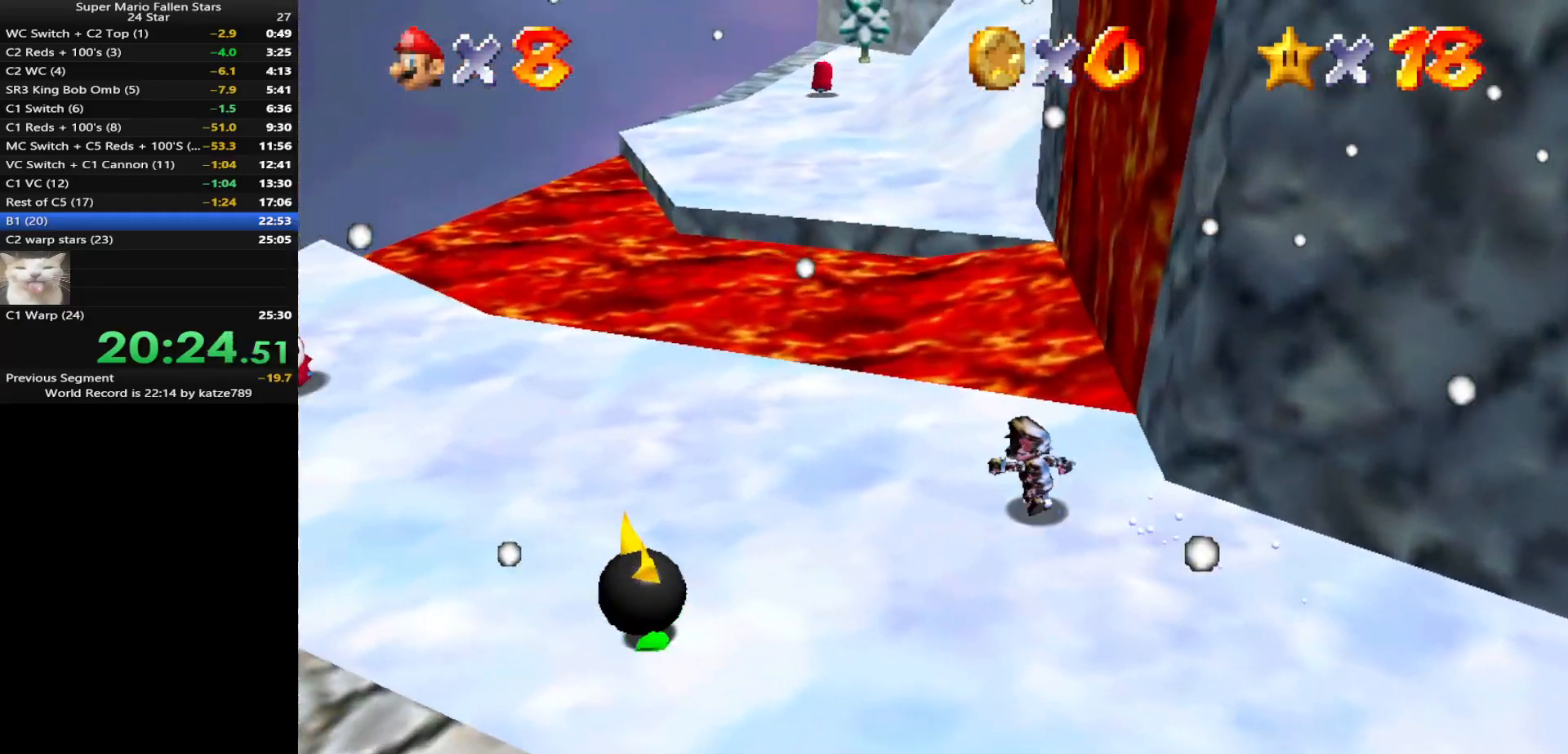
{"buttons": [], "left_stick": "down", "events": [[183, "left_stick", "down"]]}
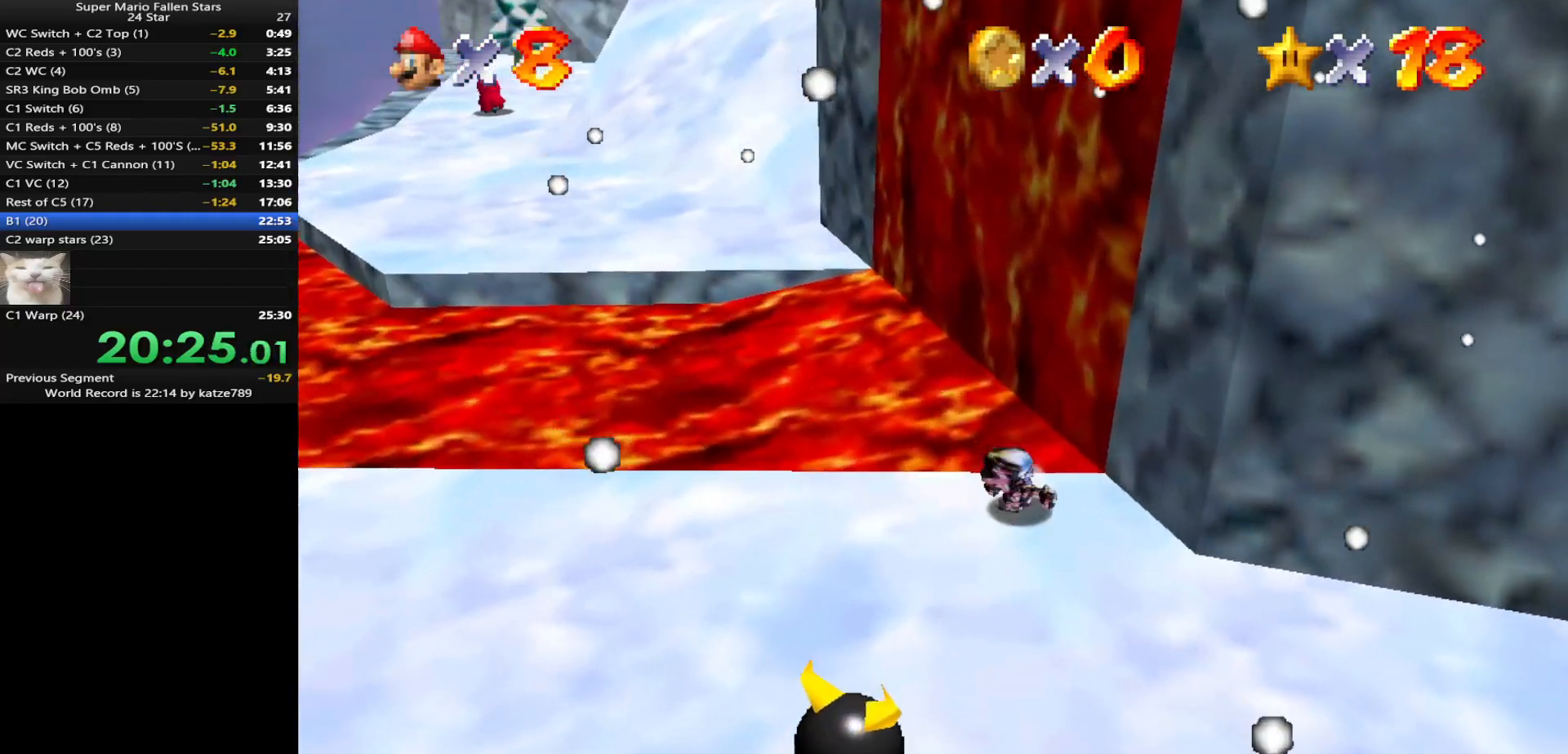
{"buttons": [], "left_stick": "up-right", "events": [[117, "left_stick", "right"], [167, "A", "down"], [167, "left_stick", "up"], [300, "left_stick", "up-right"], [483, "A", "up"]]}
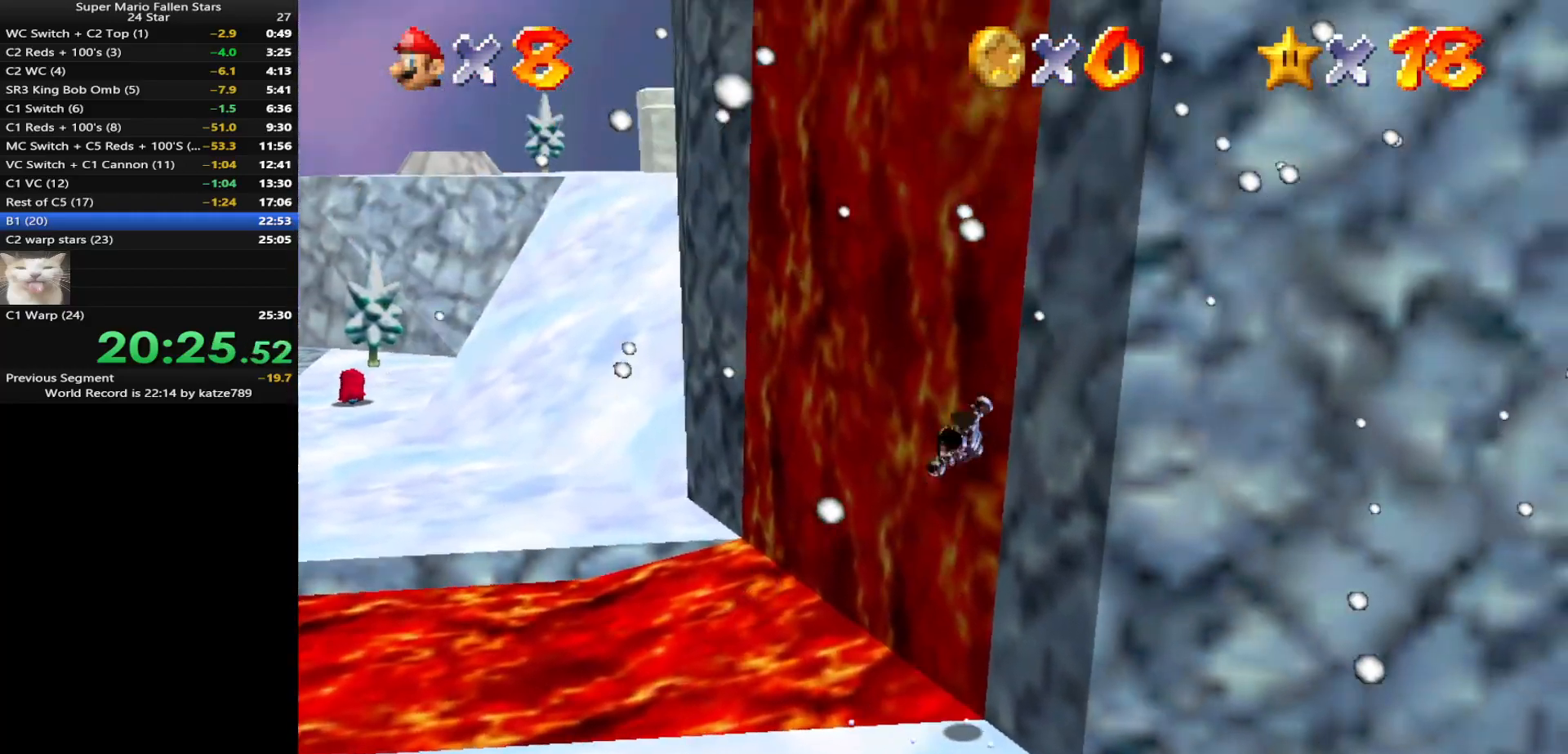
{"buttons": [], "left_stick": "up", "events": [[50, "left_stick", "up"]]}
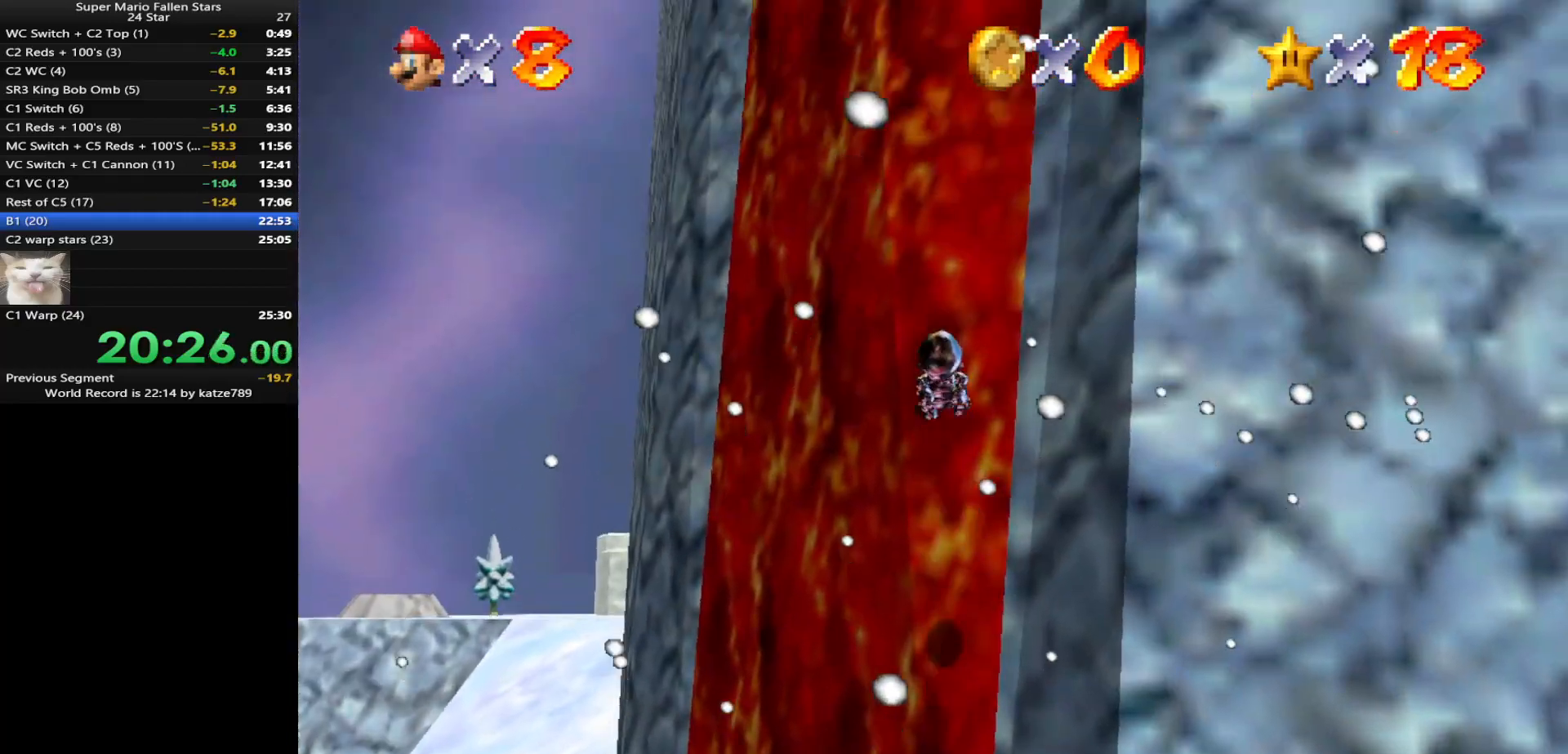
{"buttons": [], "left_stick": "up", "events": []}
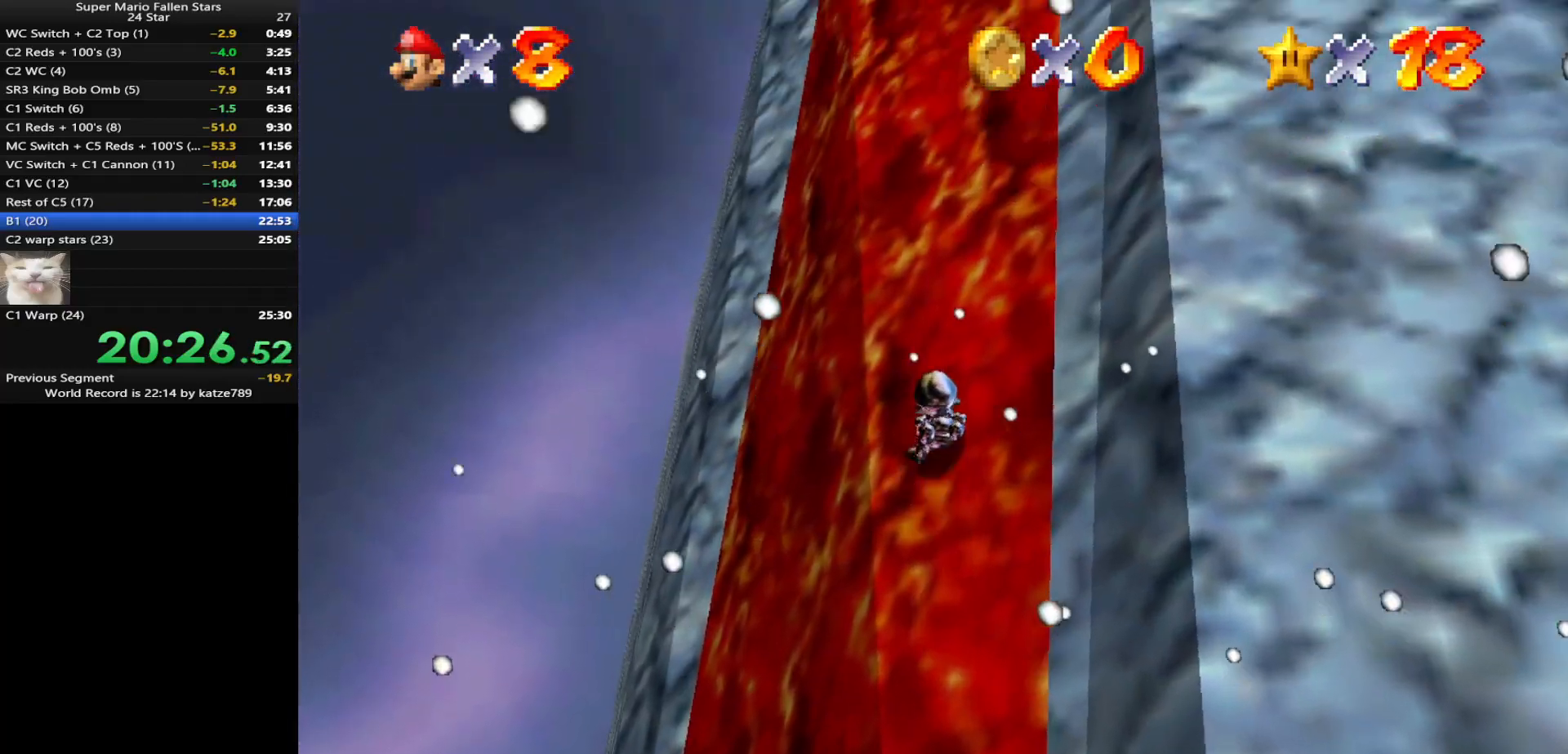
{"buttons": [], "left_stick": "up", "events": []}